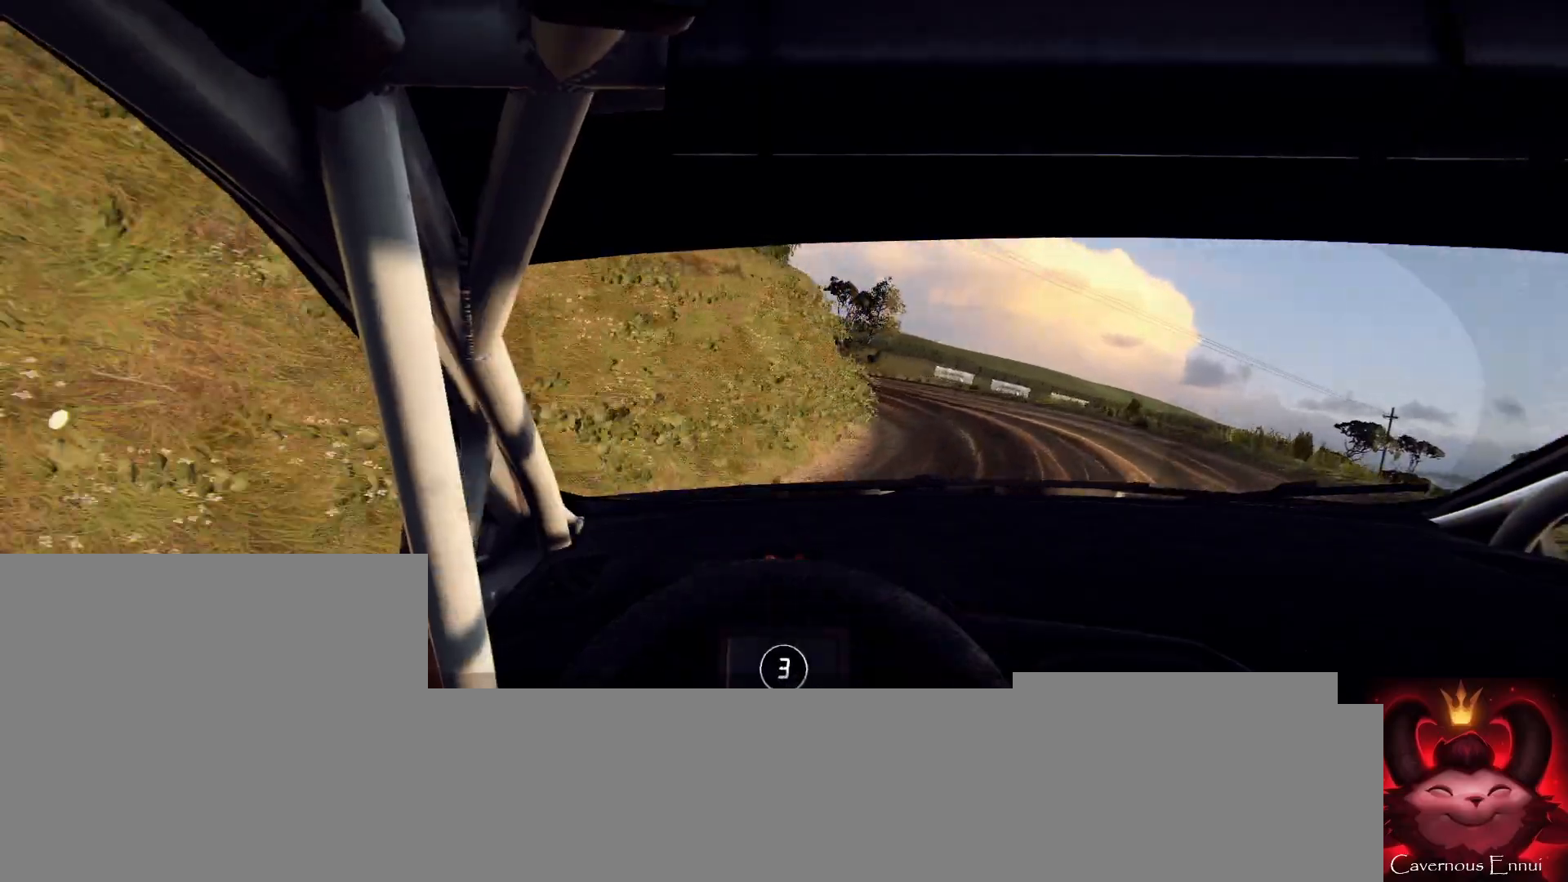
Gameplay with a controller (Xbox layout); each line is a JSON object with the inputs held at the frame after it. "events" lists button and stick changes between this image and that frame as [ms after this image, input, new state], when the widget could be followed in between.
{"buttons": [], "left_stick": "left", "right_stick": "up", "events": [[133, "left_stick", "center"], [467, "left_stick", "left"]]}
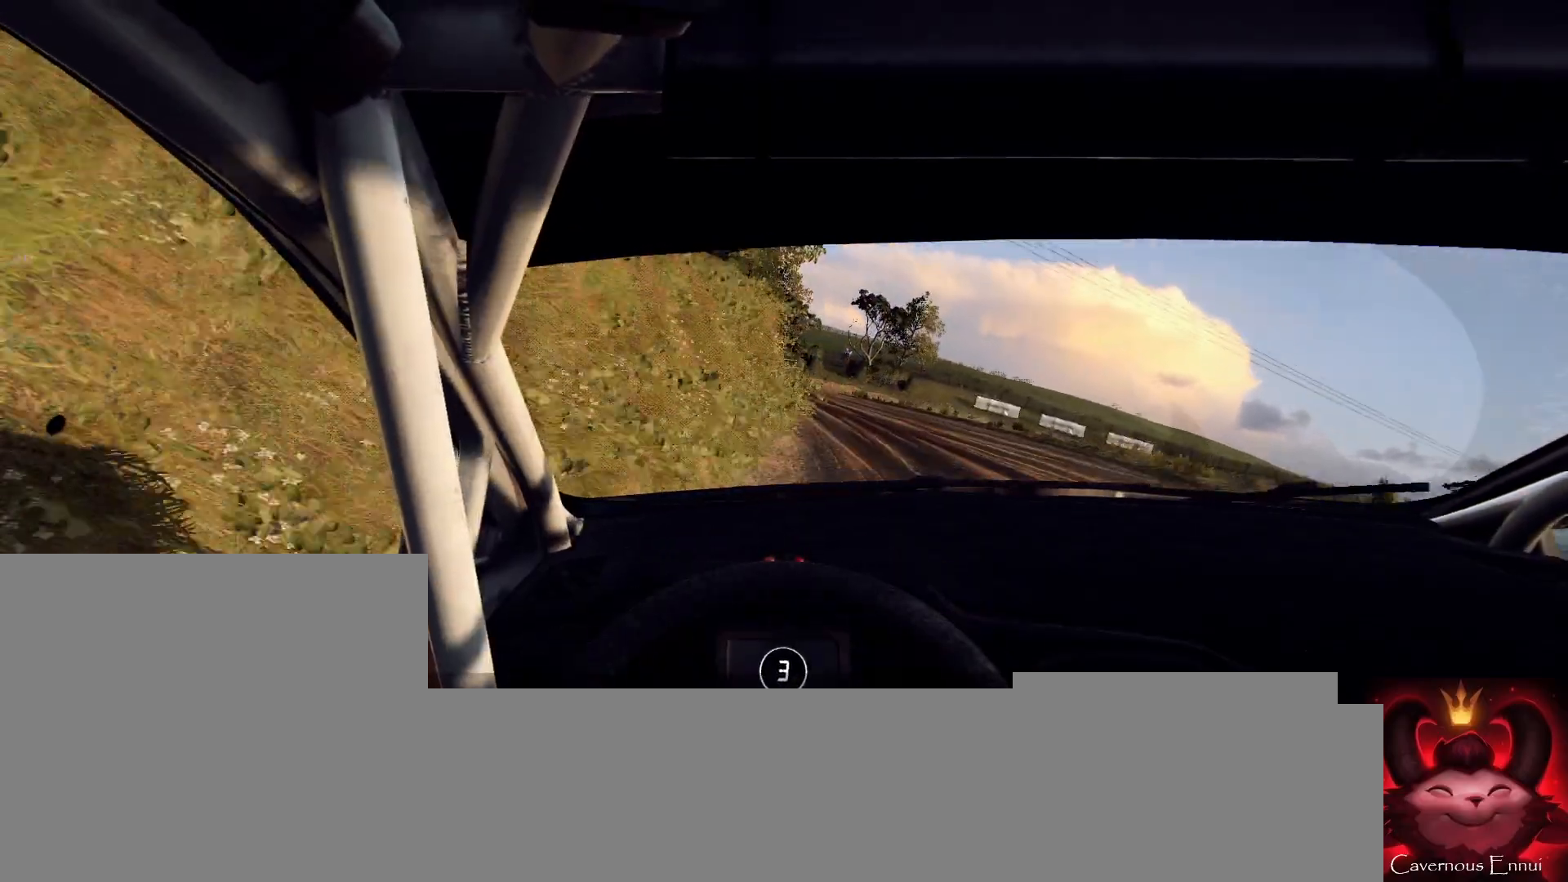
{"buttons": [], "left_stick": "right", "right_stick": "up", "events": [[267, "left_stick", "center"], [500, "left_stick", "right"]]}
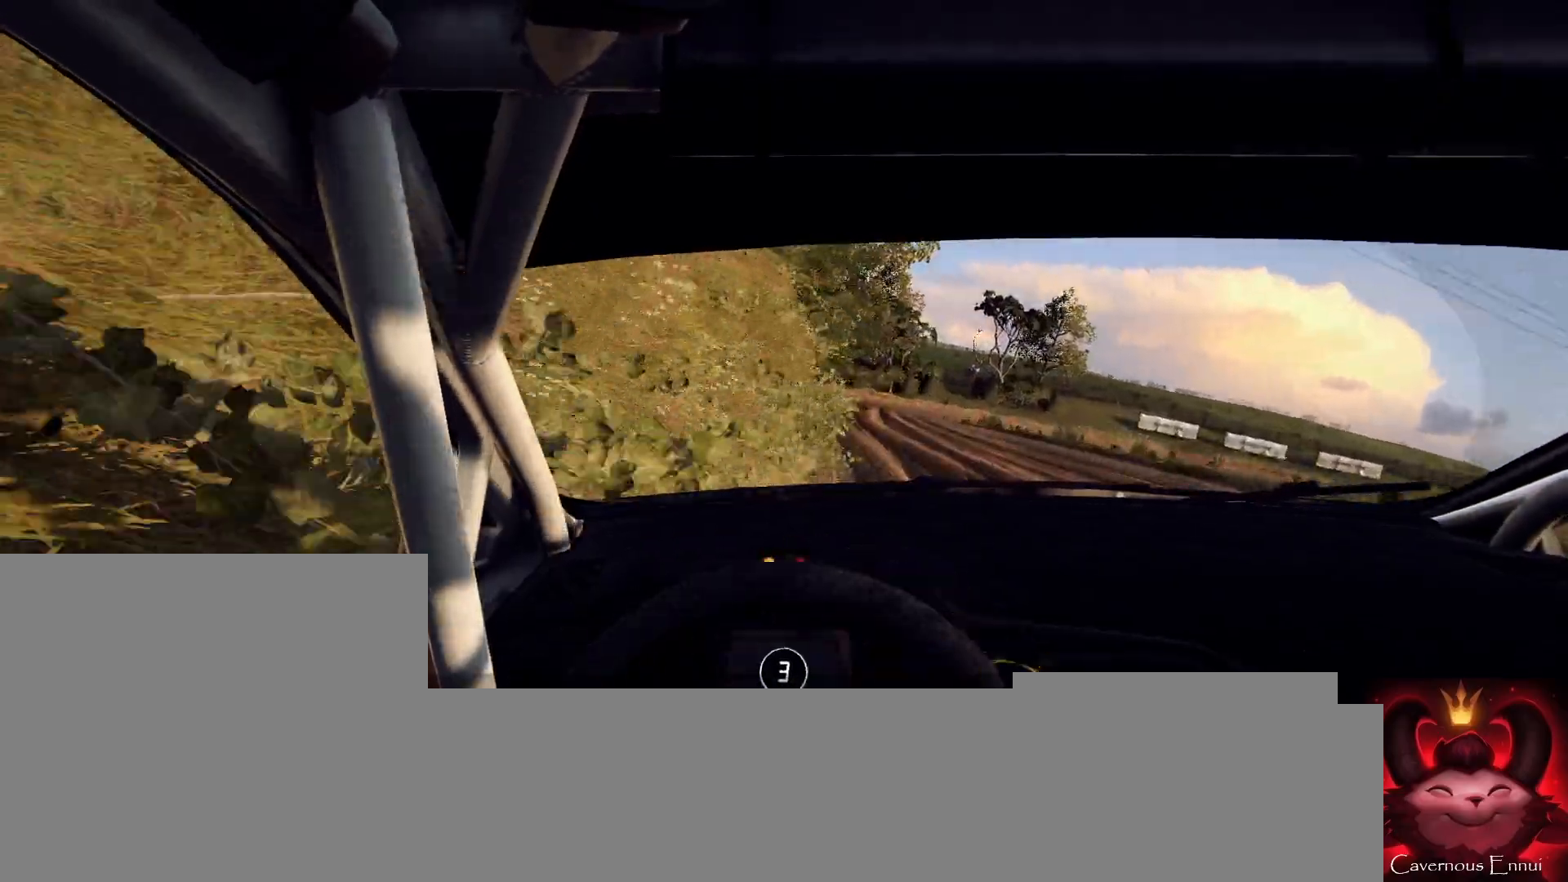
{"buttons": ["L2"], "left_stick": "right", "right_stick": "up", "events": [[333, "left_stick", "center"], [467, "L2", "down"], [467, "left_stick", "right"]]}
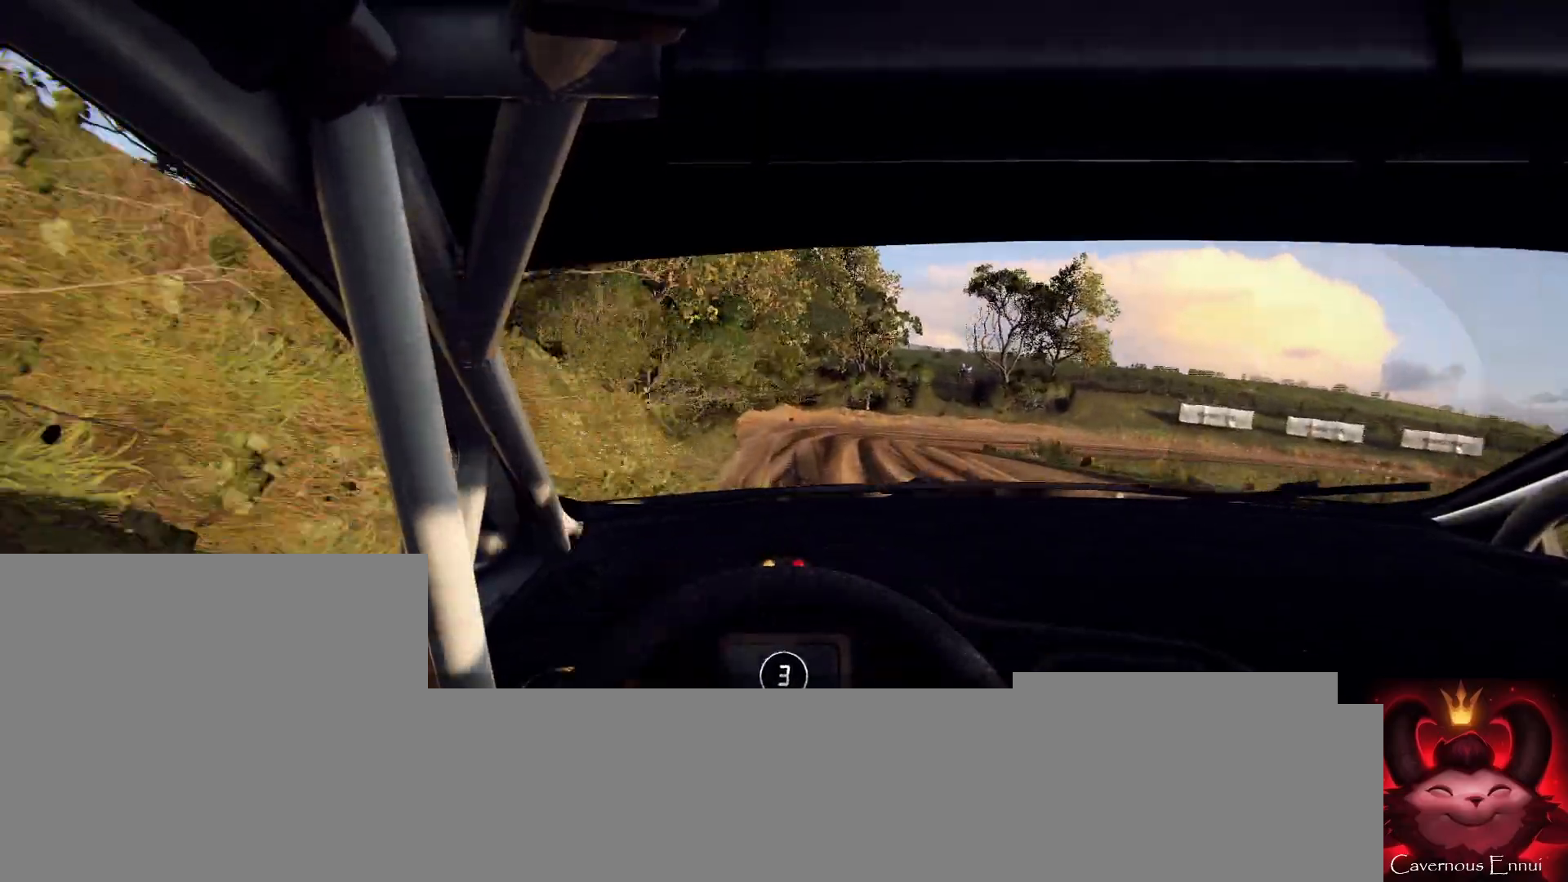
{"buttons": ["L2"], "left_stick": "right", "right_stick": "up", "events": []}
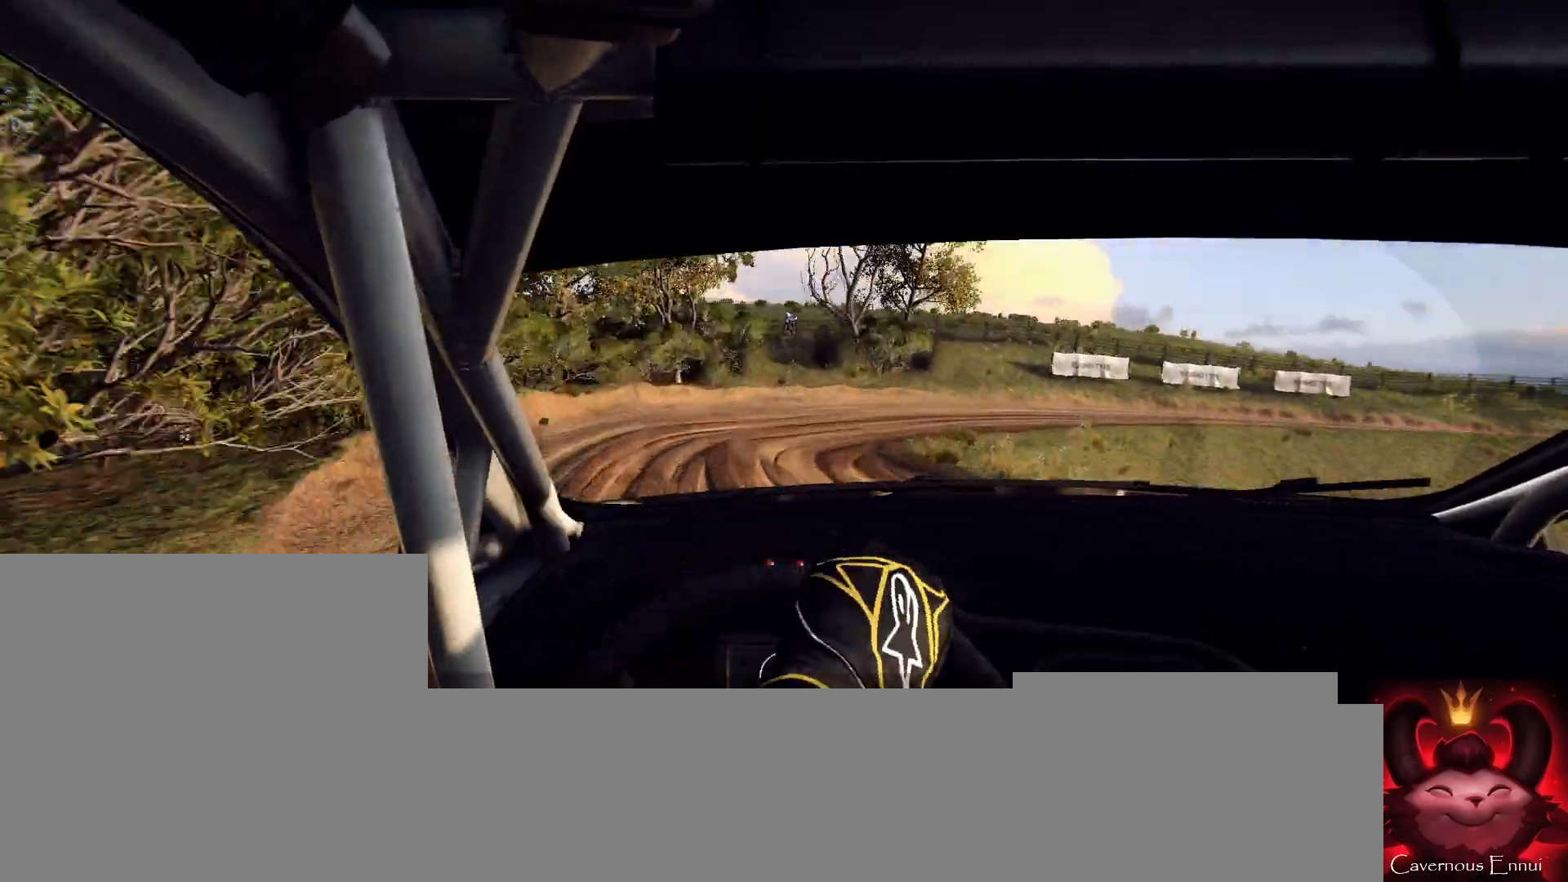
{"buttons": ["L2", "R2"], "left_stick": "right", "right_stick": "up", "events": [[300, "L2", "up"], [367, "L2", "down"], [467, "R2", "down"]]}
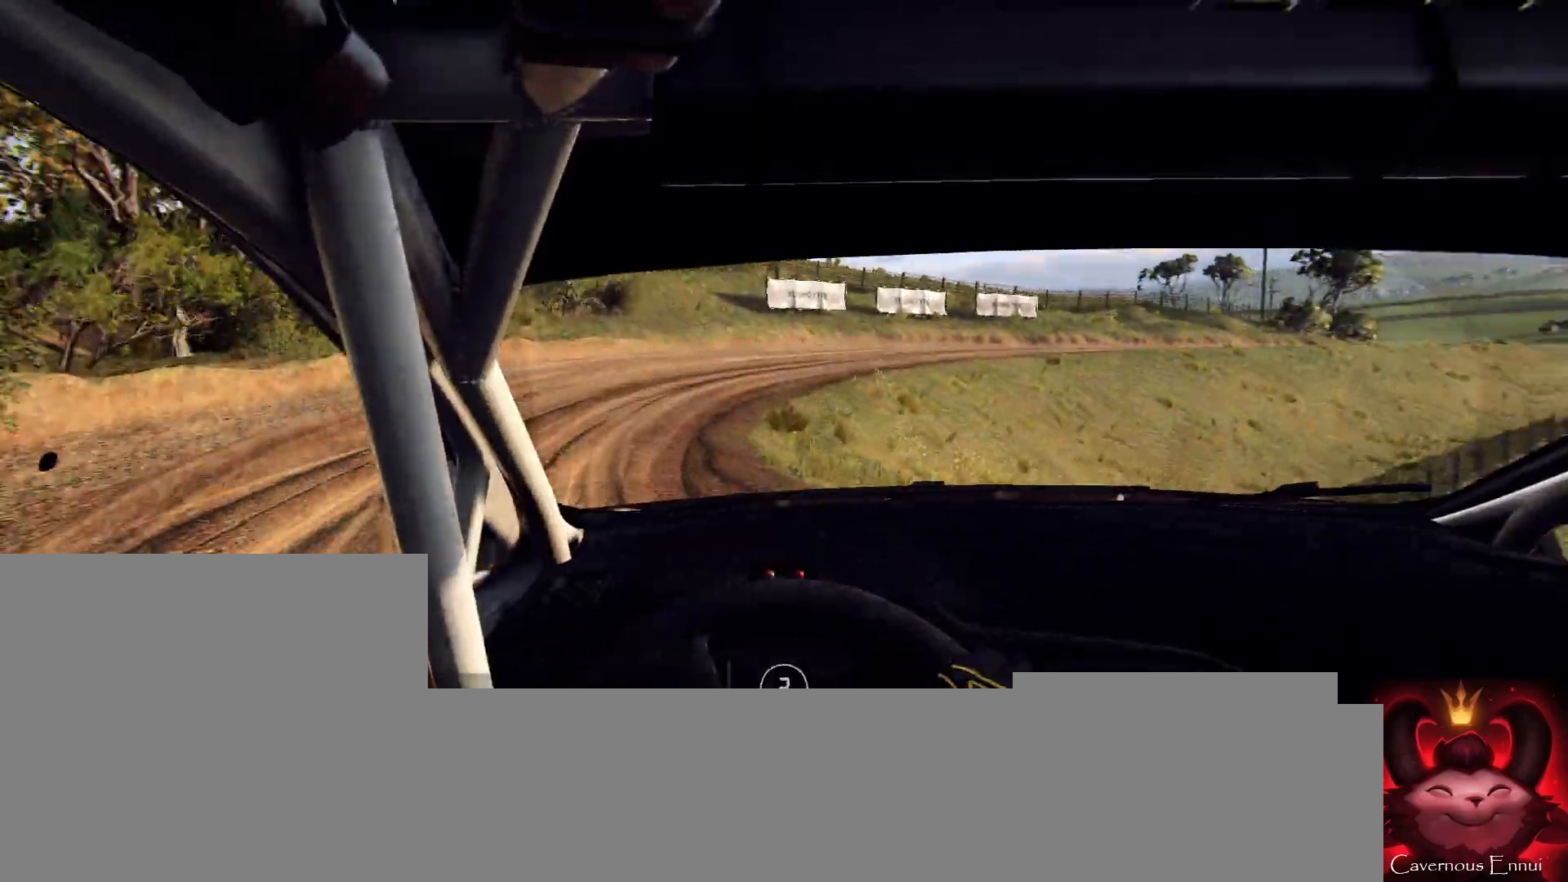
{"buttons": [], "left_stick": "center", "right_stick": "up", "events": [[133, "L2", "up"], [167, "R2", "up"], [233, "left_stick", "center"], [367, "L1", "down"], [433, "L1", "up"]]}
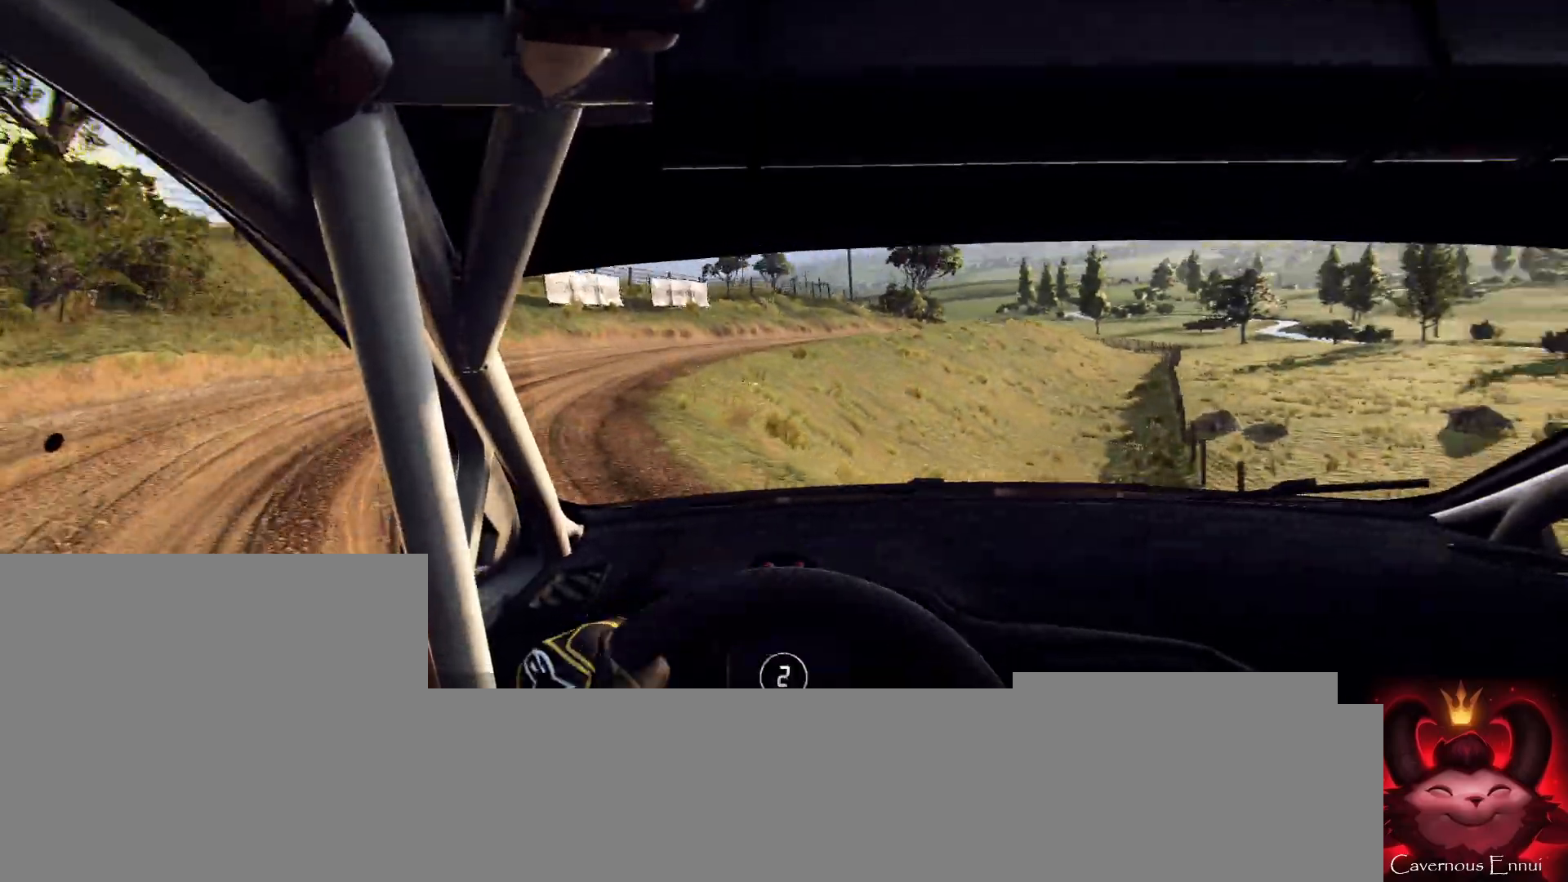
{"buttons": [], "left_stick": "center", "right_stick": "up", "events": []}
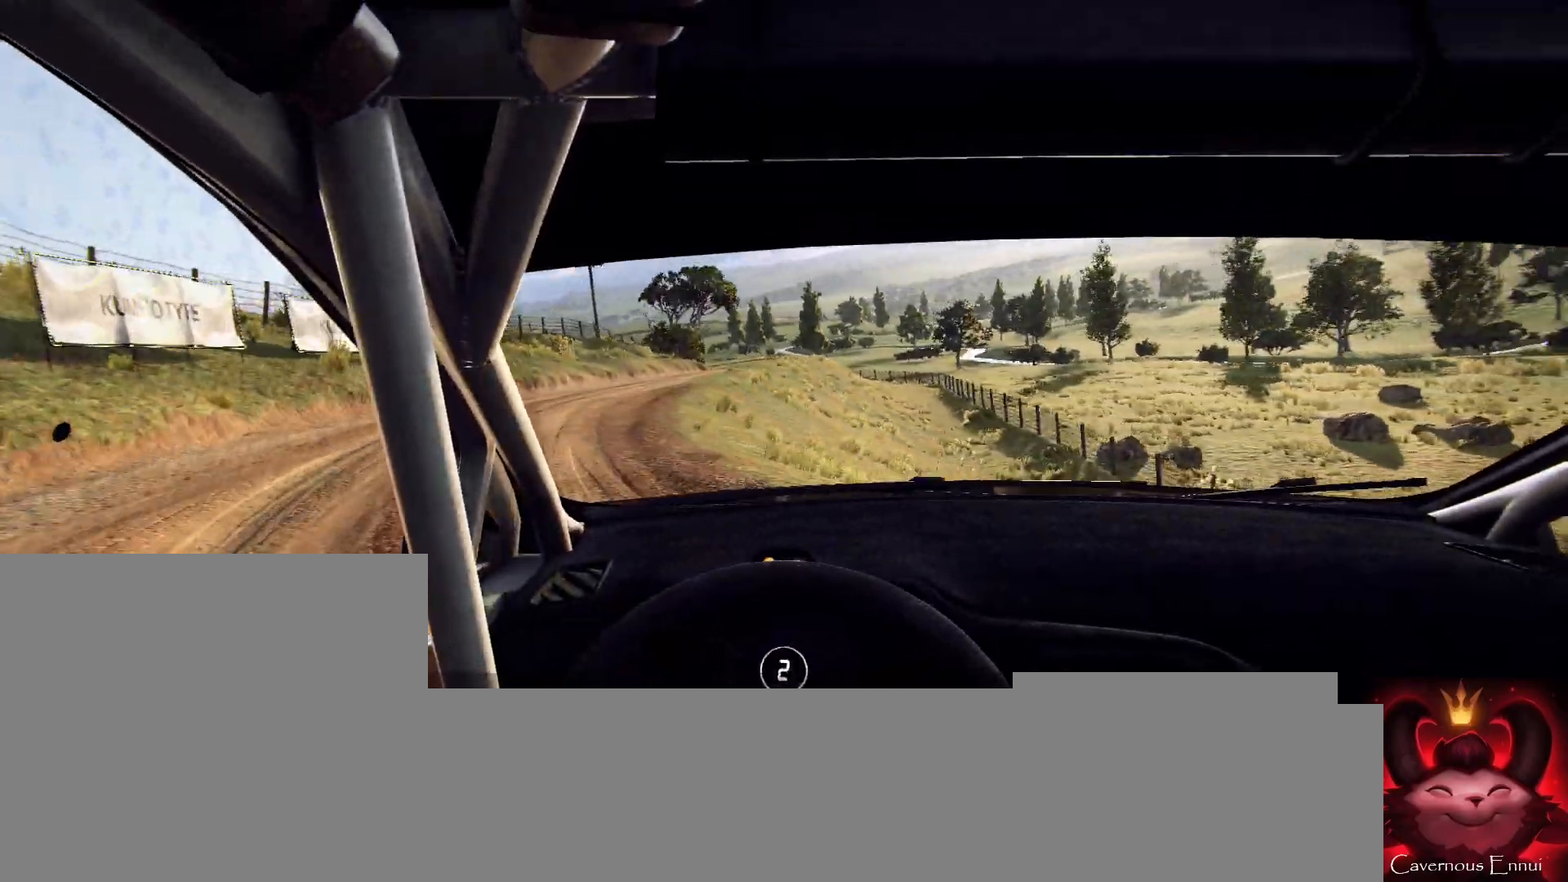
{"buttons": [], "left_stick": "center", "right_stick": "up", "events": [[67, "left_stick", "right"], [400, "left_stick", "center"]]}
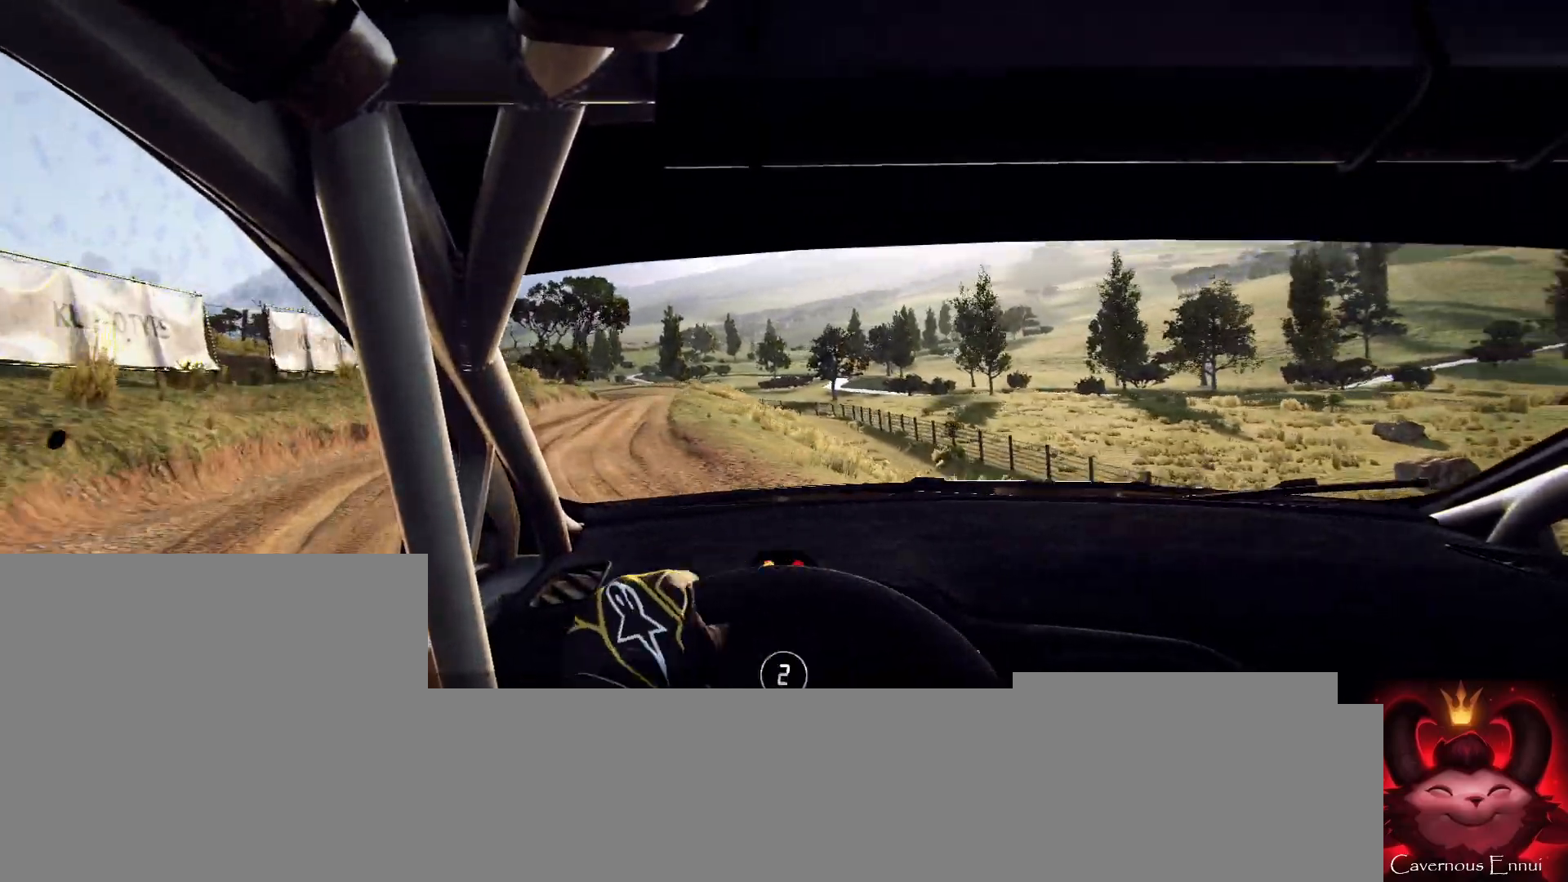
{"buttons": [], "left_stick": "center", "right_stick": "up", "events": [[67, "left_stick", "left"], [200, "R1", "down"], [267, "R1", "up"], [367, "left_stick", "center"]]}
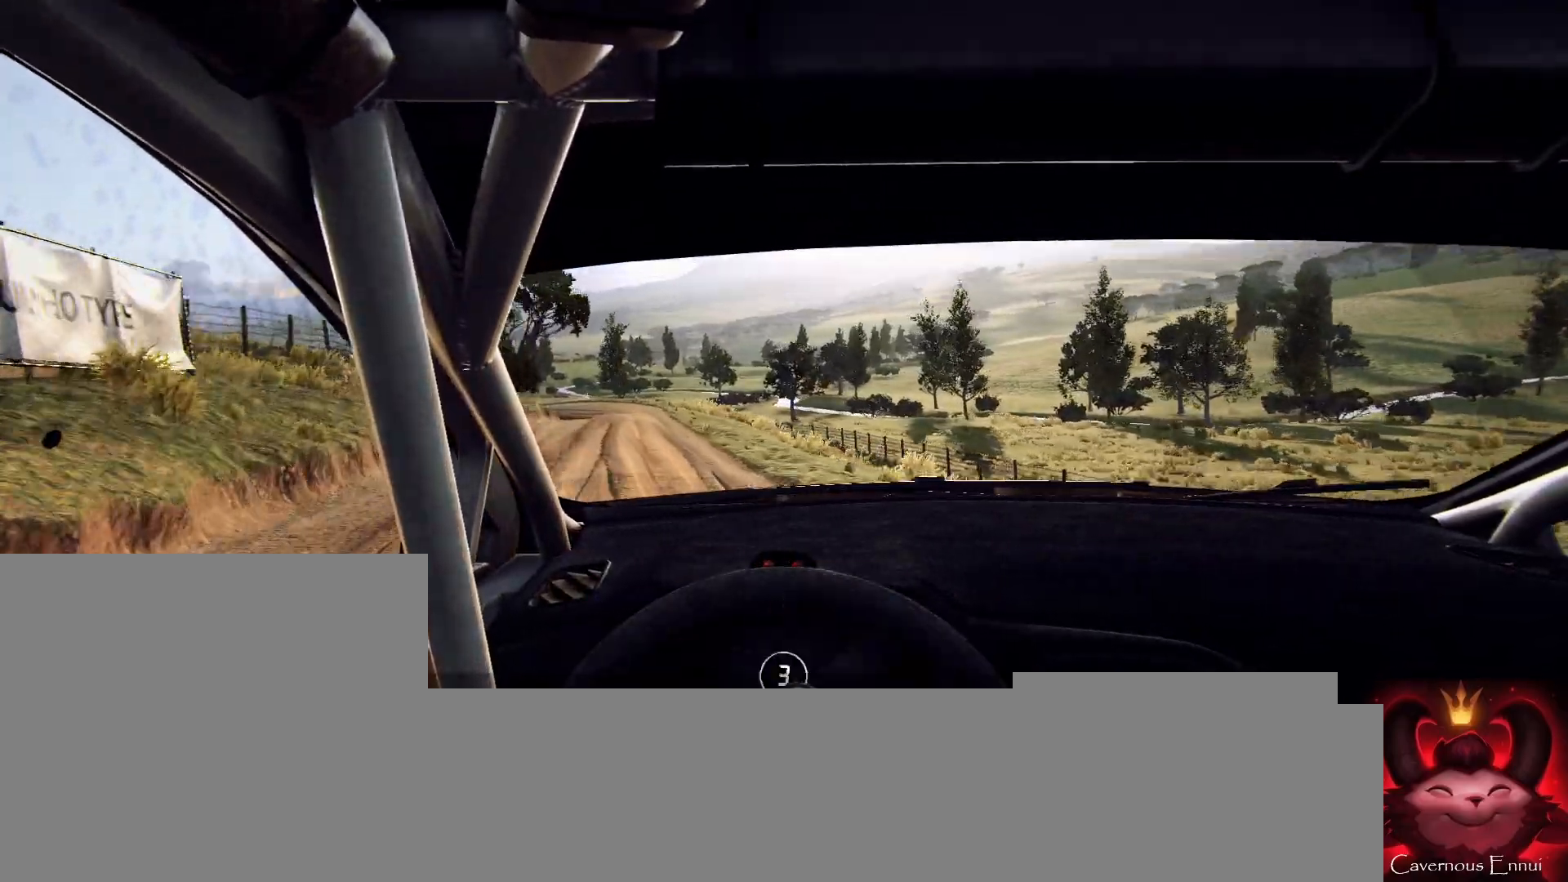
{"buttons": [], "left_stick": "center", "right_stick": "up", "events": [[167, "left_stick", "left"], [300, "left_stick", "center"]]}
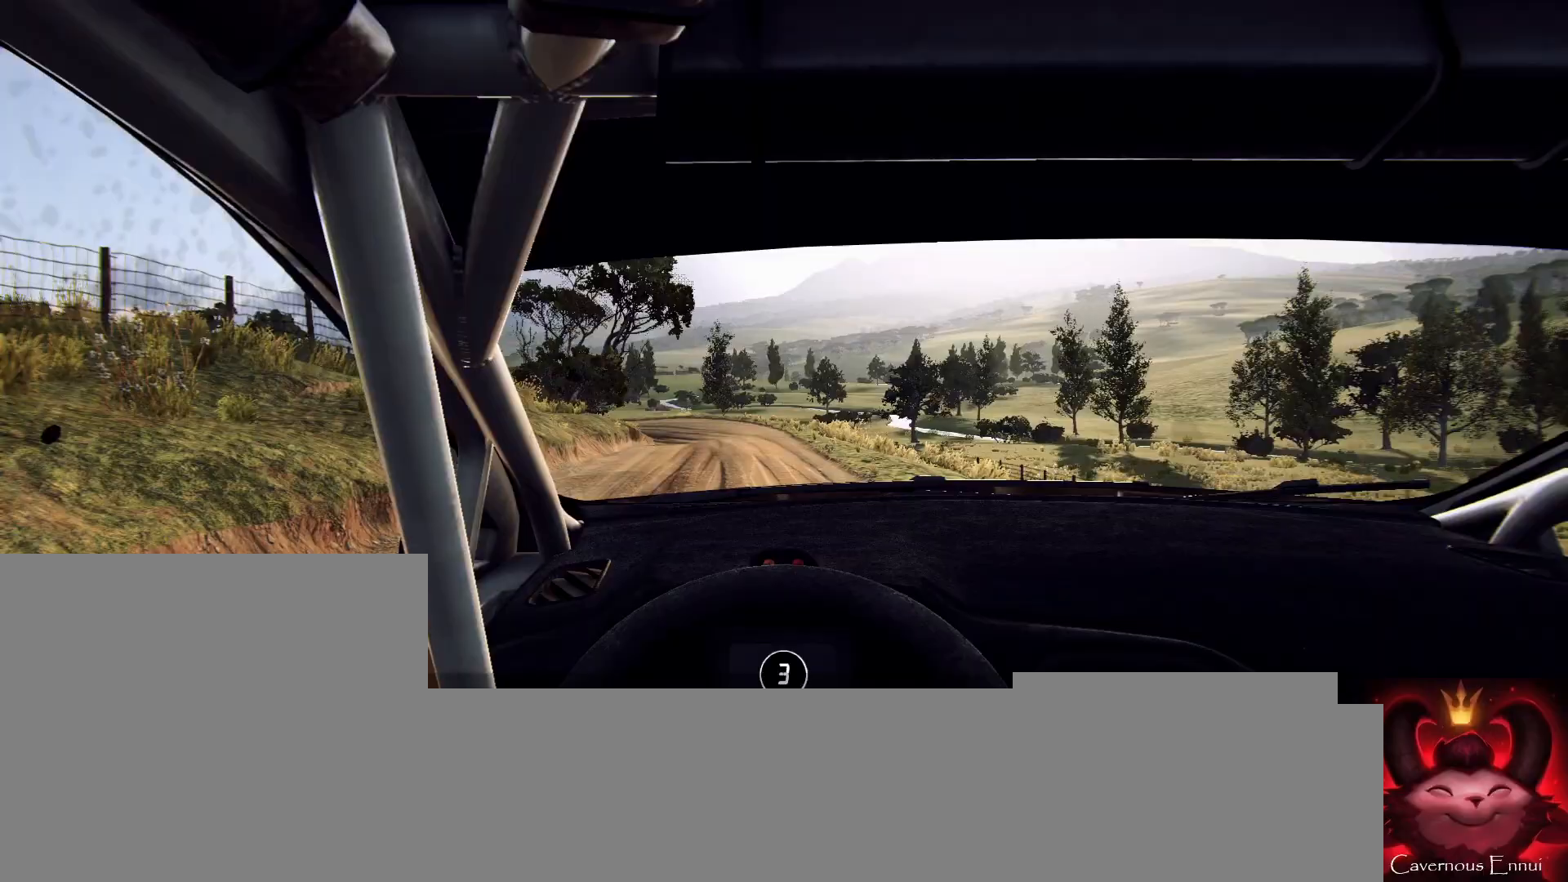
{"buttons": [], "left_stick": "left", "right_stick": "up", "events": [[100, "left_stick", "left"], [300, "left_stick", "center"], [467, "left_stick", "left"]]}
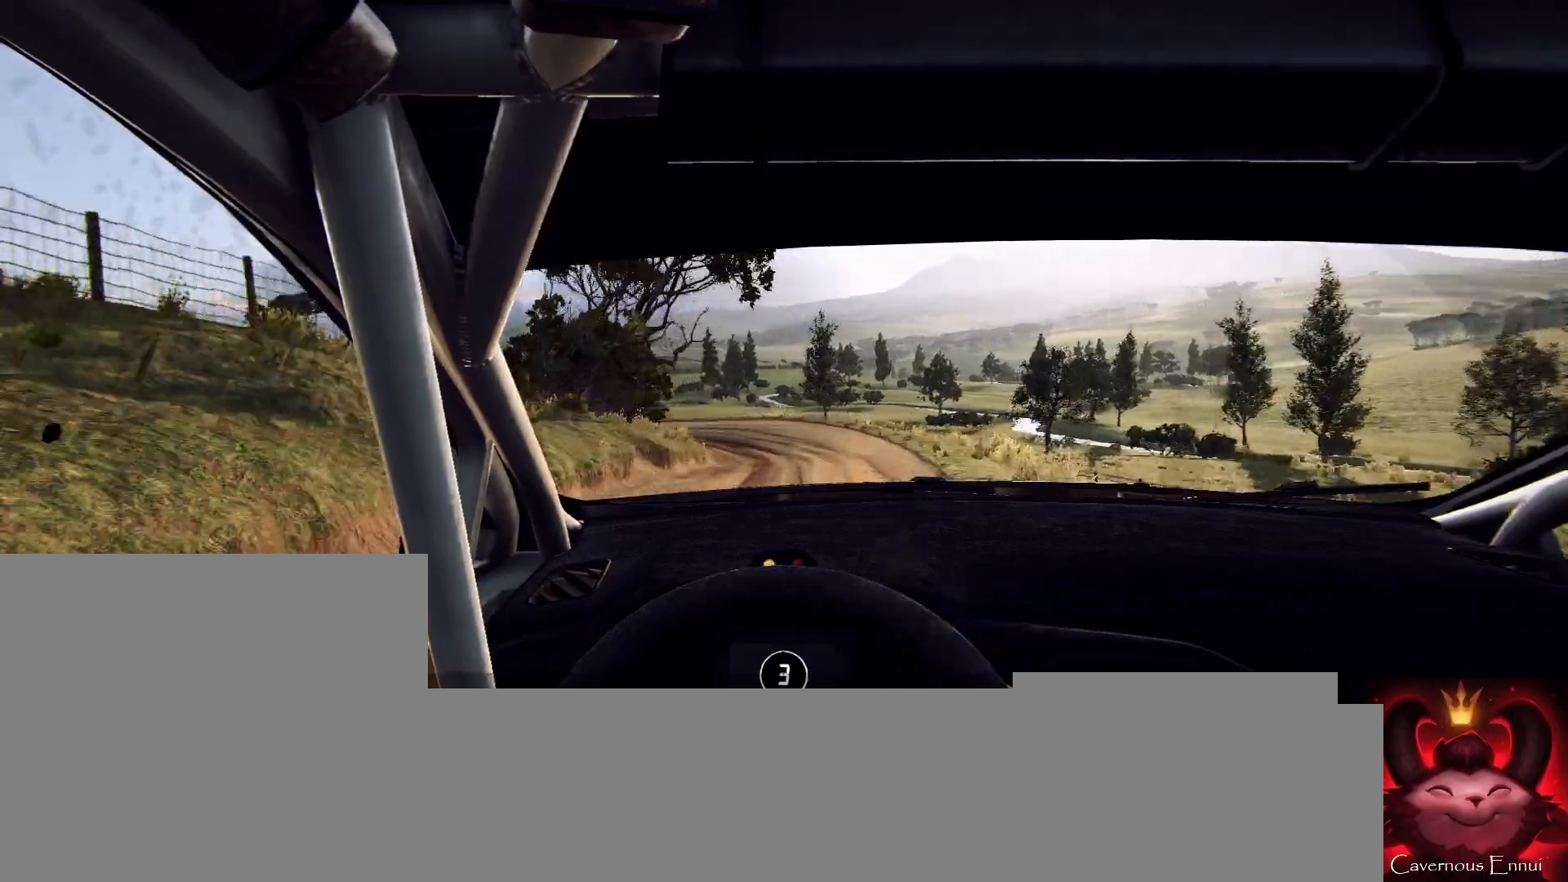
{"buttons": [], "left_stick": "left", "right_stick": "up", "events": [[100, "left_stick", "center"], [467, "left_stick", "left"]]}
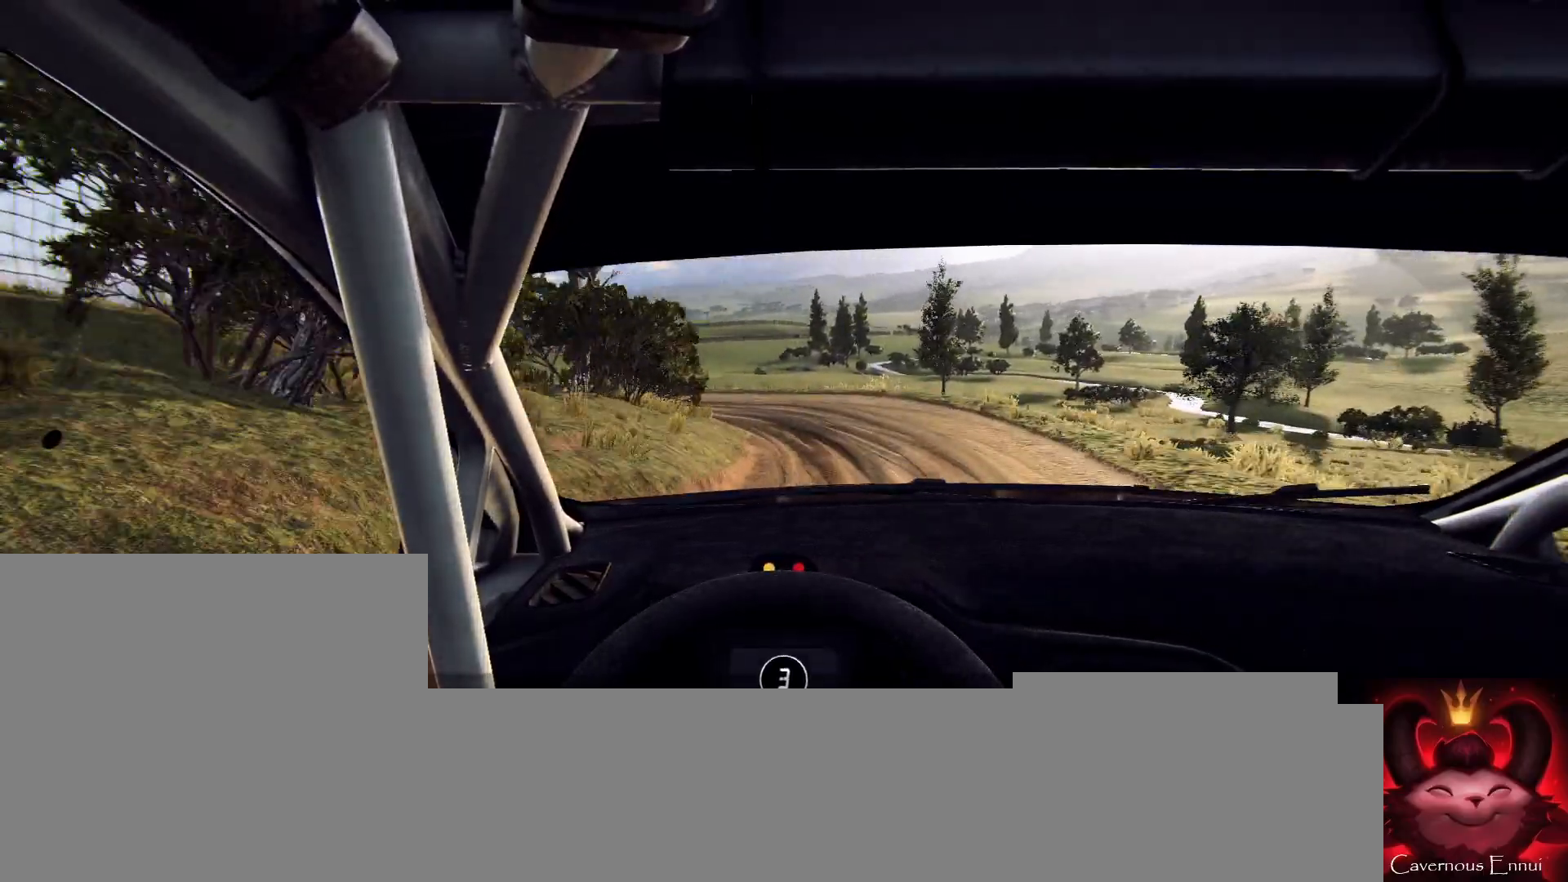
{"buttons": [], "left_stick": "center", "right_stick": "up", "events": [[33, "L2", "down"], [367, "L2", "up"], [400, "left_stick", "center"]]}
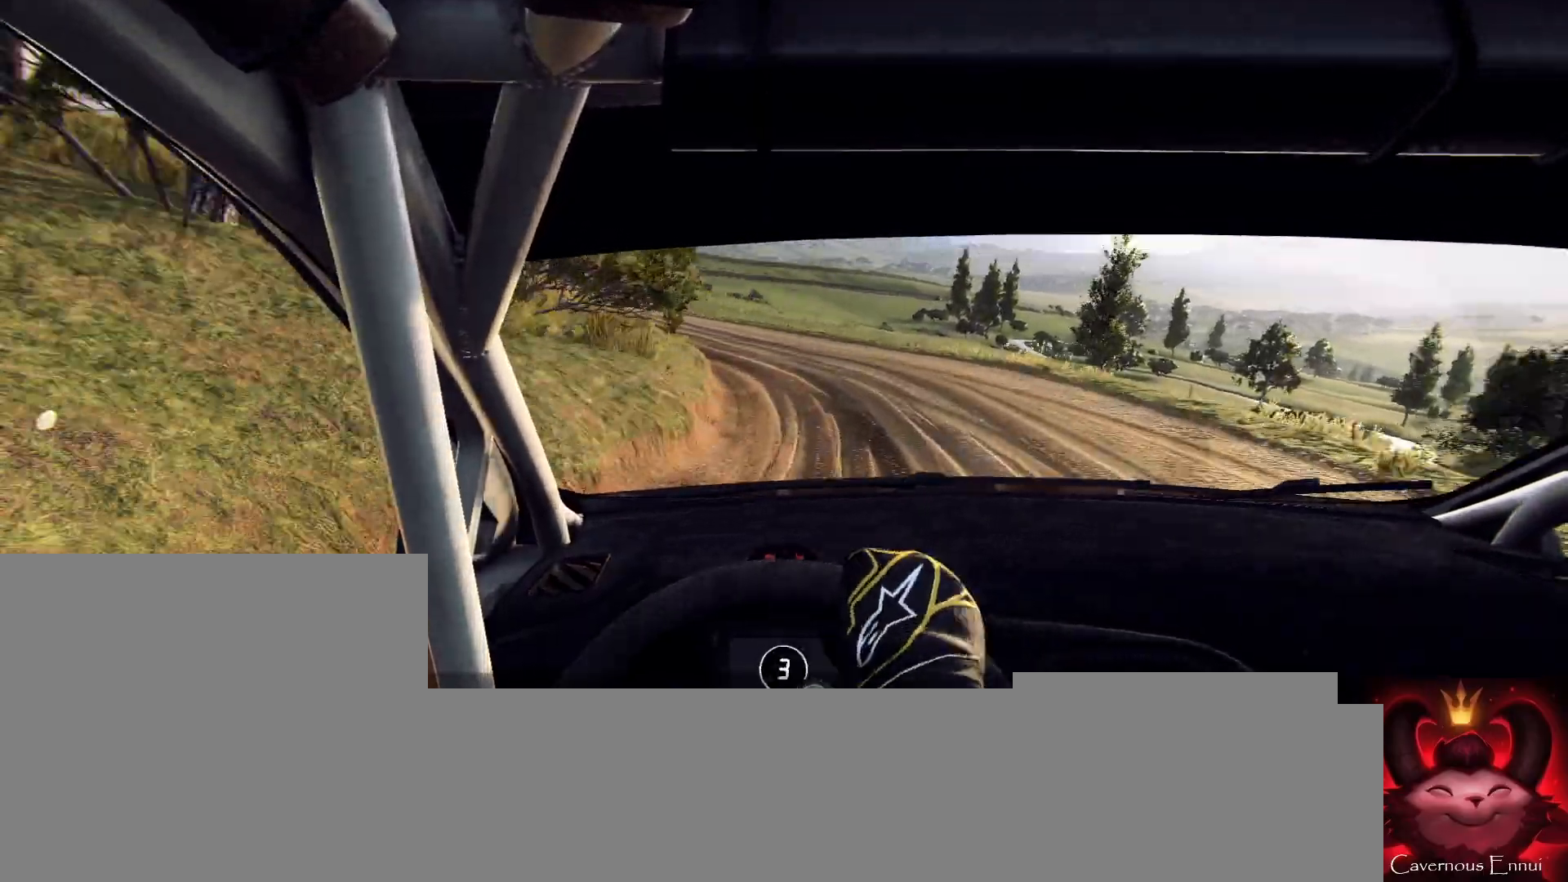
{"buttons": ["L2"], "left_stick": "left", "right_stick": "up", "events": [[33, "L2", "down"], [67, "left_stick", "left"]]}
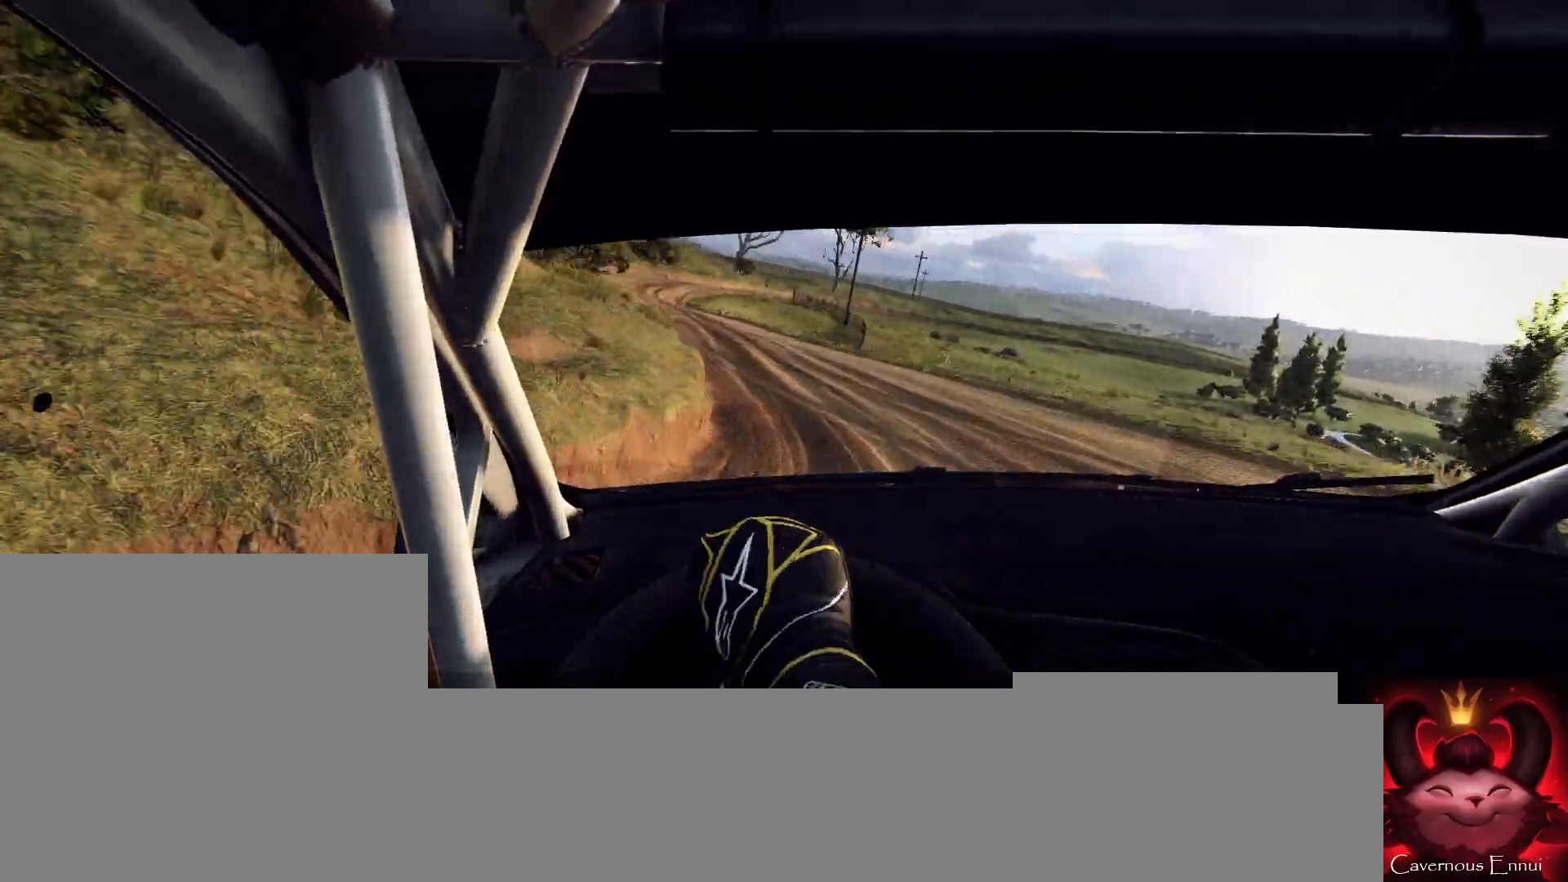
{"buttons": [], "left_stick": "right", "right_stick": "up", "events": [[67, "L2", "up"], [67, "left_stick", "center"], [433, "left_stick", "right"]]}
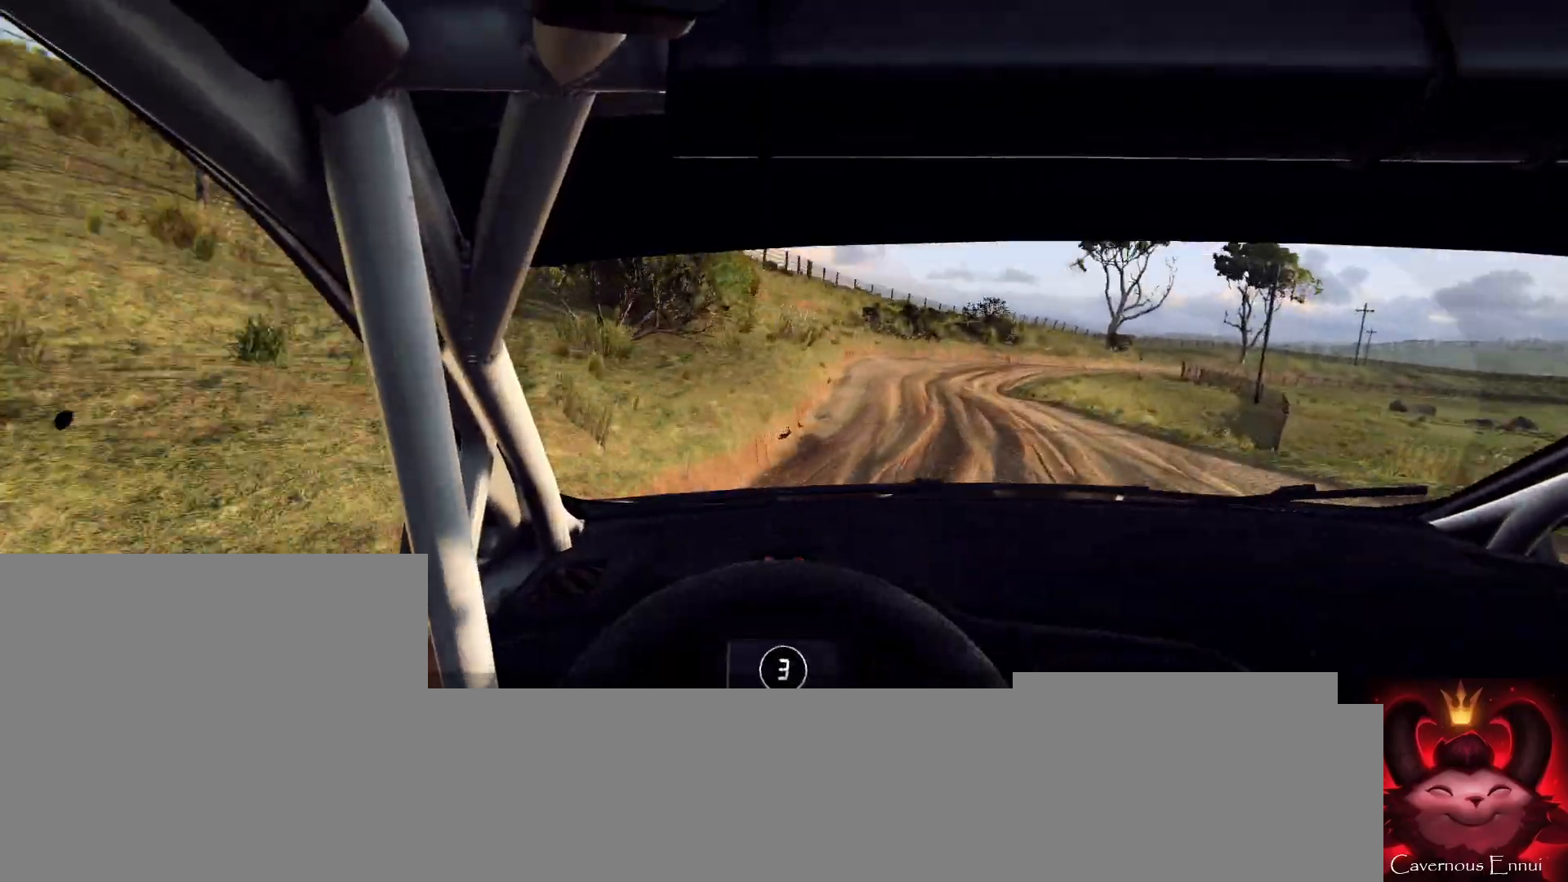
{"buttons": [], "left_stick": "right", "right_stick": "up", "events": [[233, "left_stick", "center"], [367, "left_stick", "right"]]}
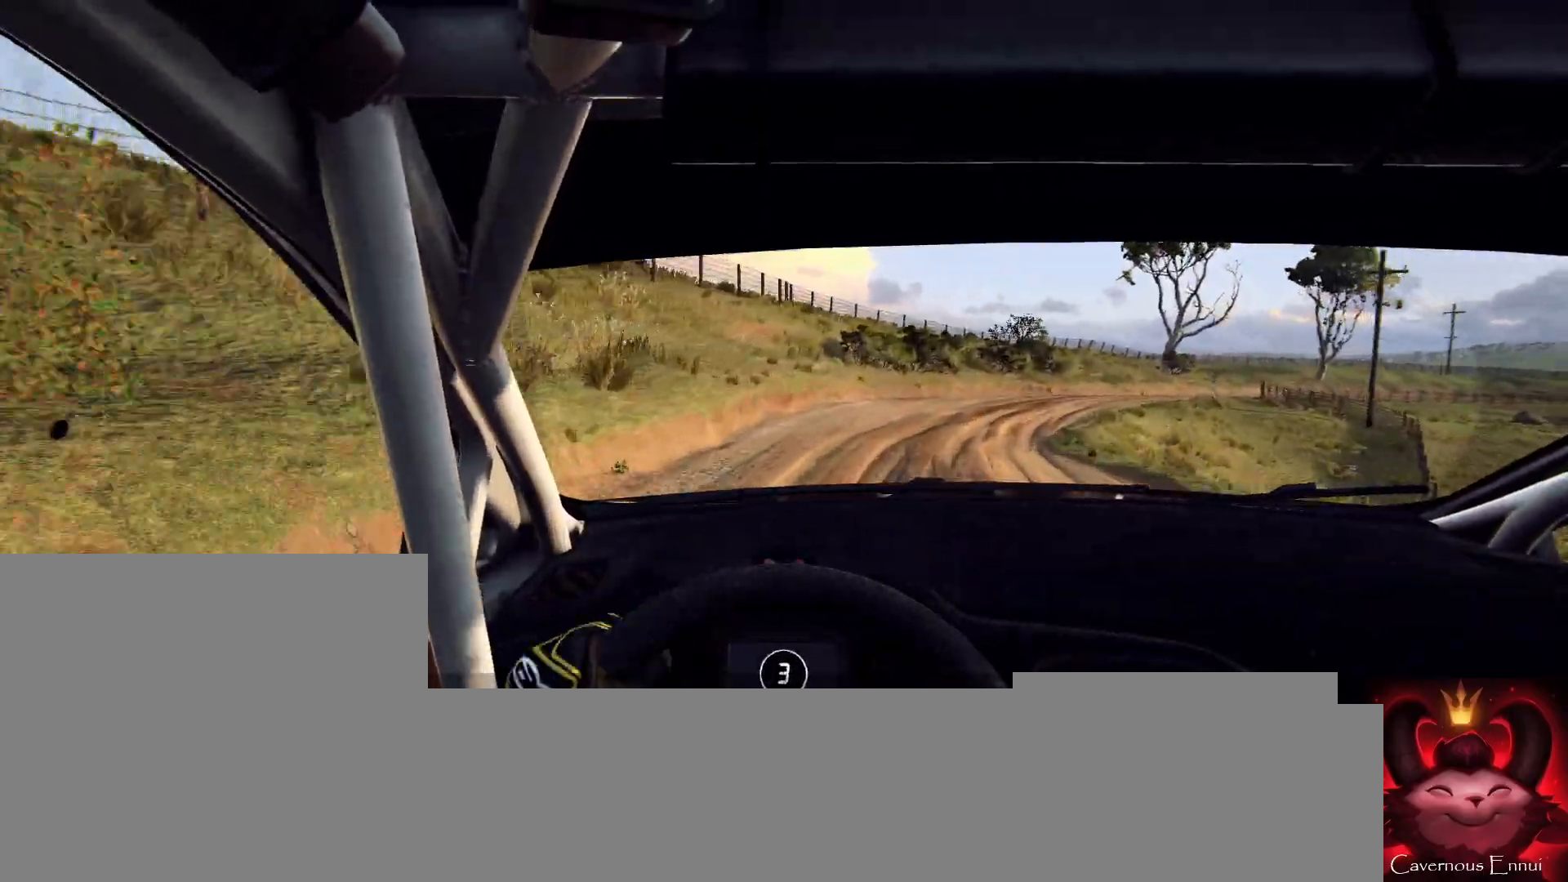
{"buttons": [], "left_stick": "right", "right_stick": "up", "events": [[200, "left_stick", "center"], [367, "left_stick", "right"], [400, "R1", "down"], [467, "R1", "up"]]}
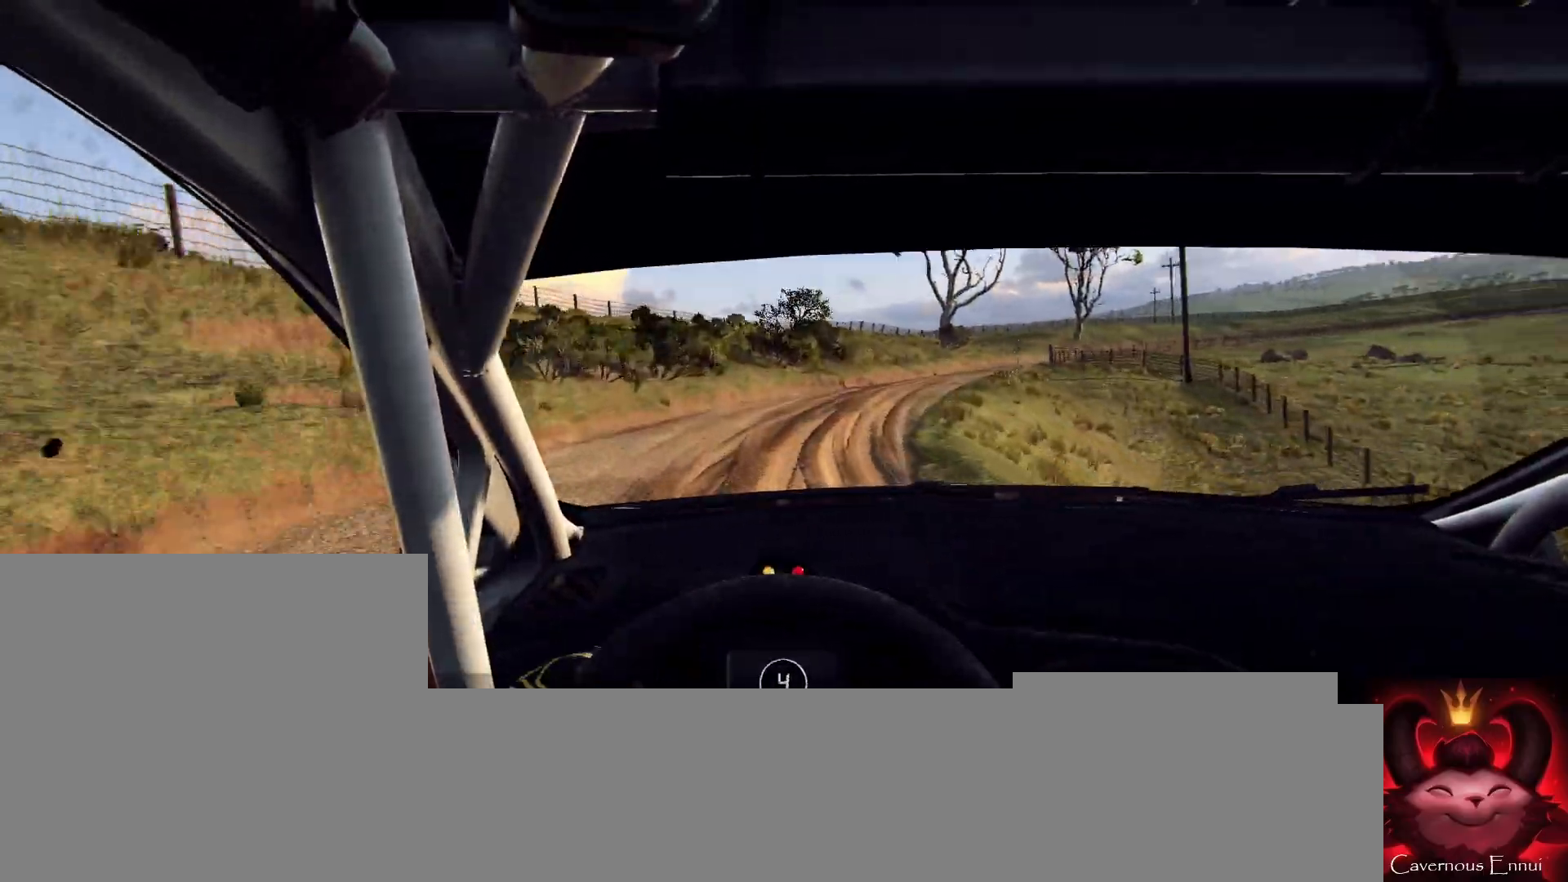
{"buttons": [], "left_stick": "center", "right_stick": "up", "events": [[67, "left_stick", "center"], [333, "left_stick", "right"], [467, "left_stick", "center"]]}
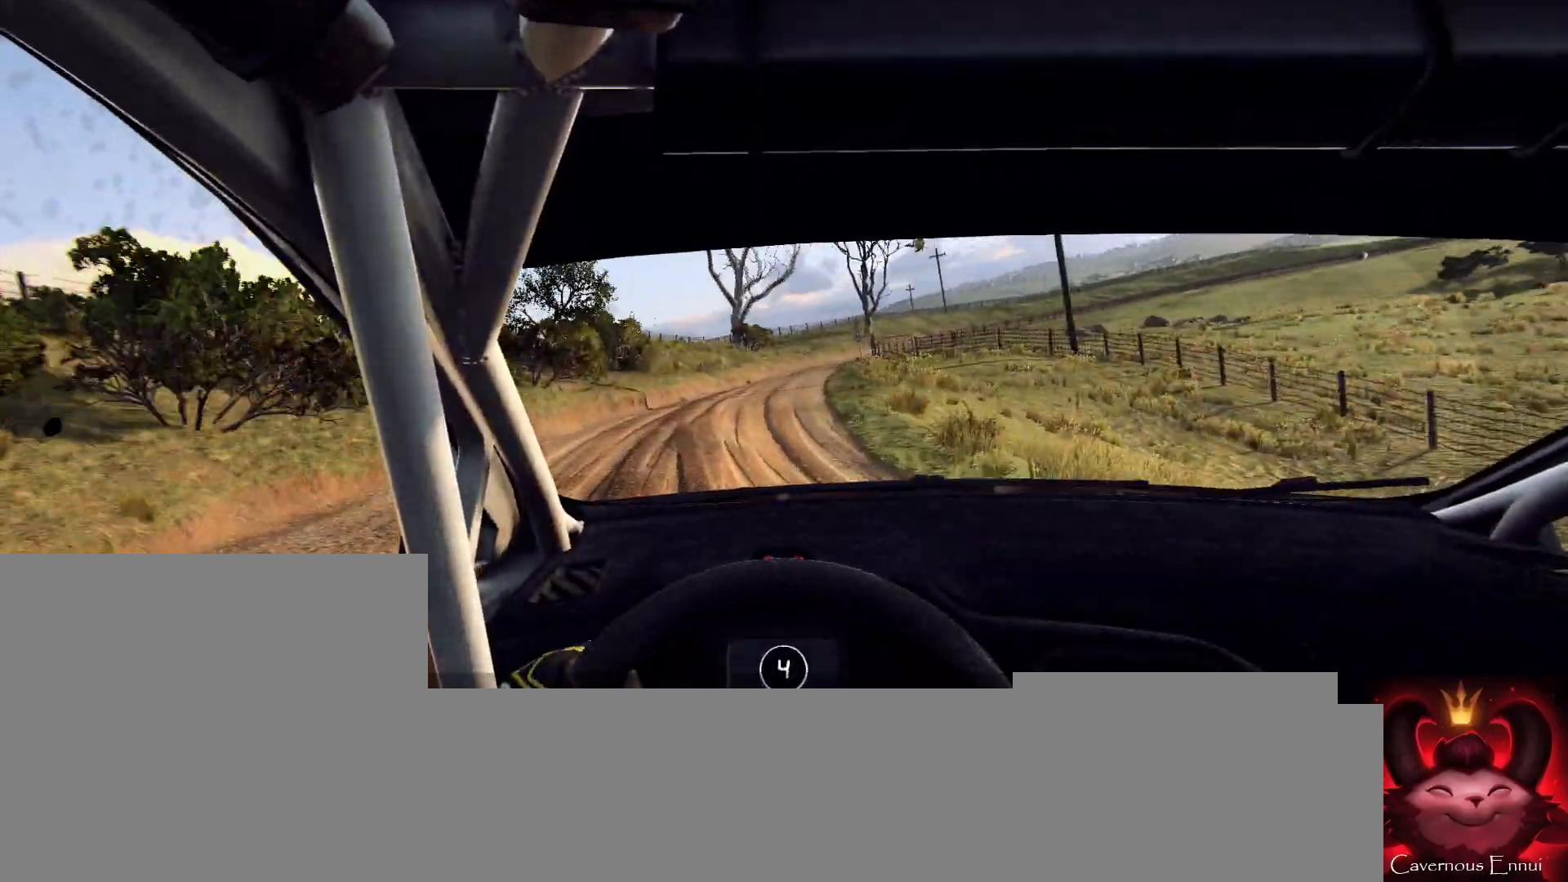
{"buttons": [], "left_stick": "center", "right_stick": "up", "events": []}
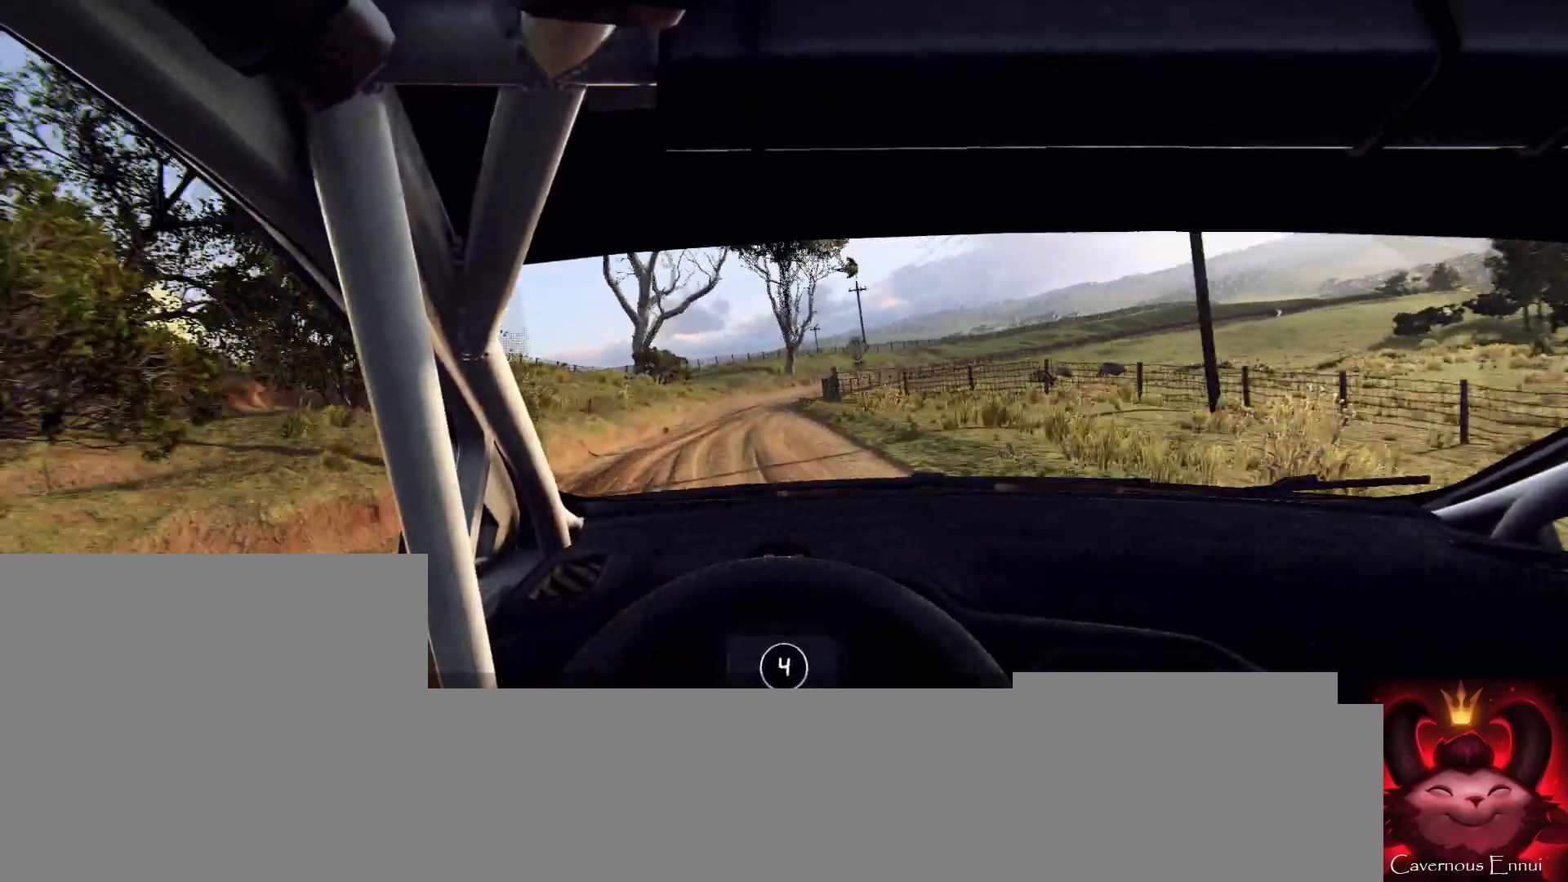
{"buttons": [], "left_stick": "right", "right_stick": "up", "events": [[333, "left_stick", "right"]]}
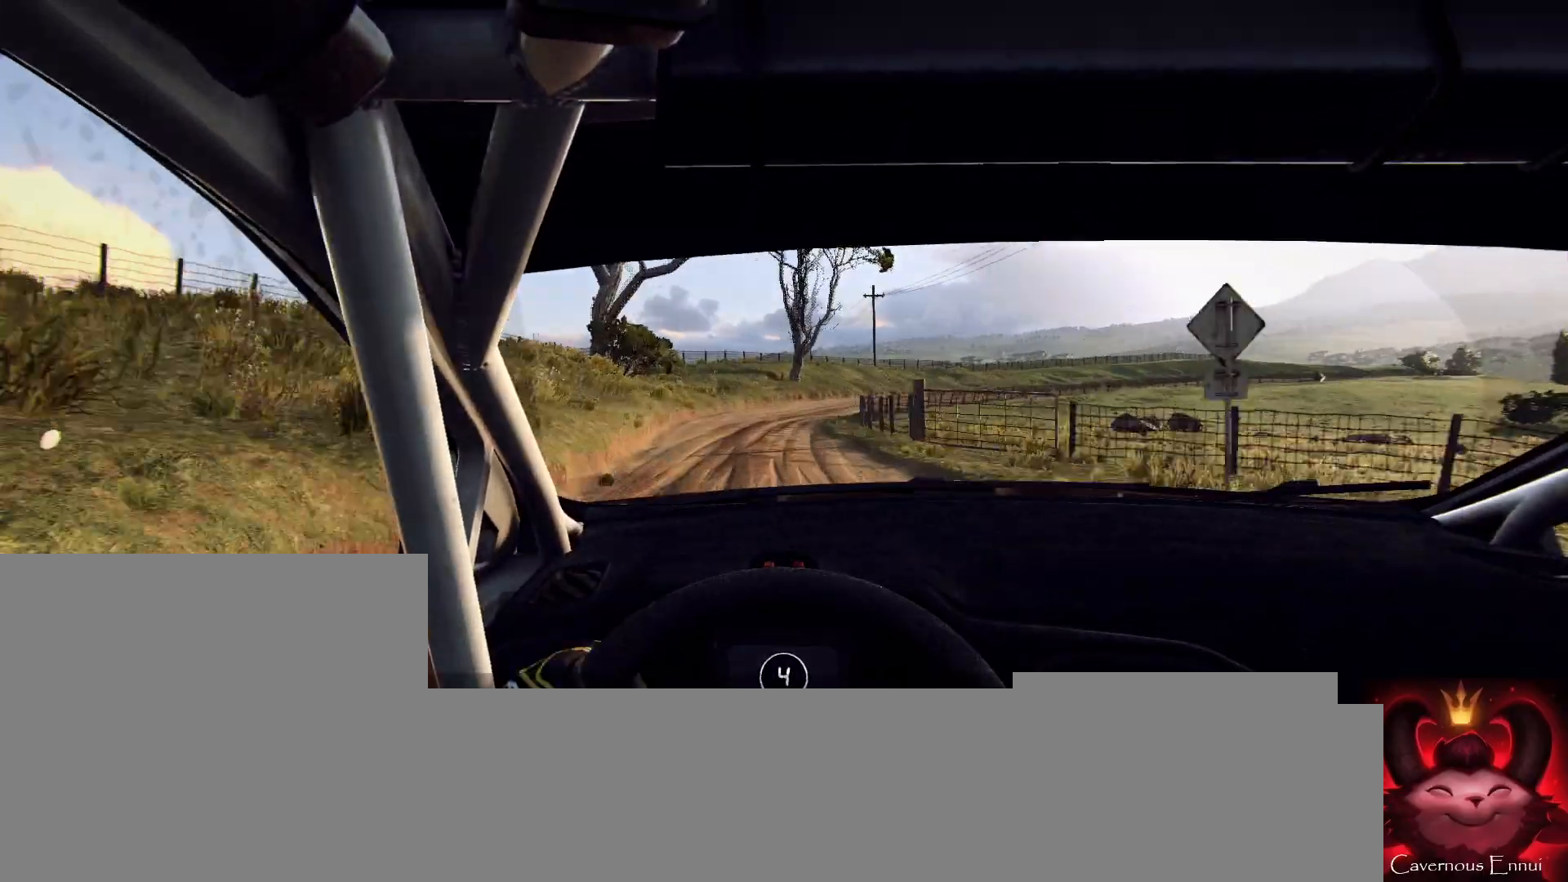
{"buttons": [], "left_stick": "right", "right_stick": "up", "events": [[100, "left_stick", "center"], [267, "left_stick", "right"]]}
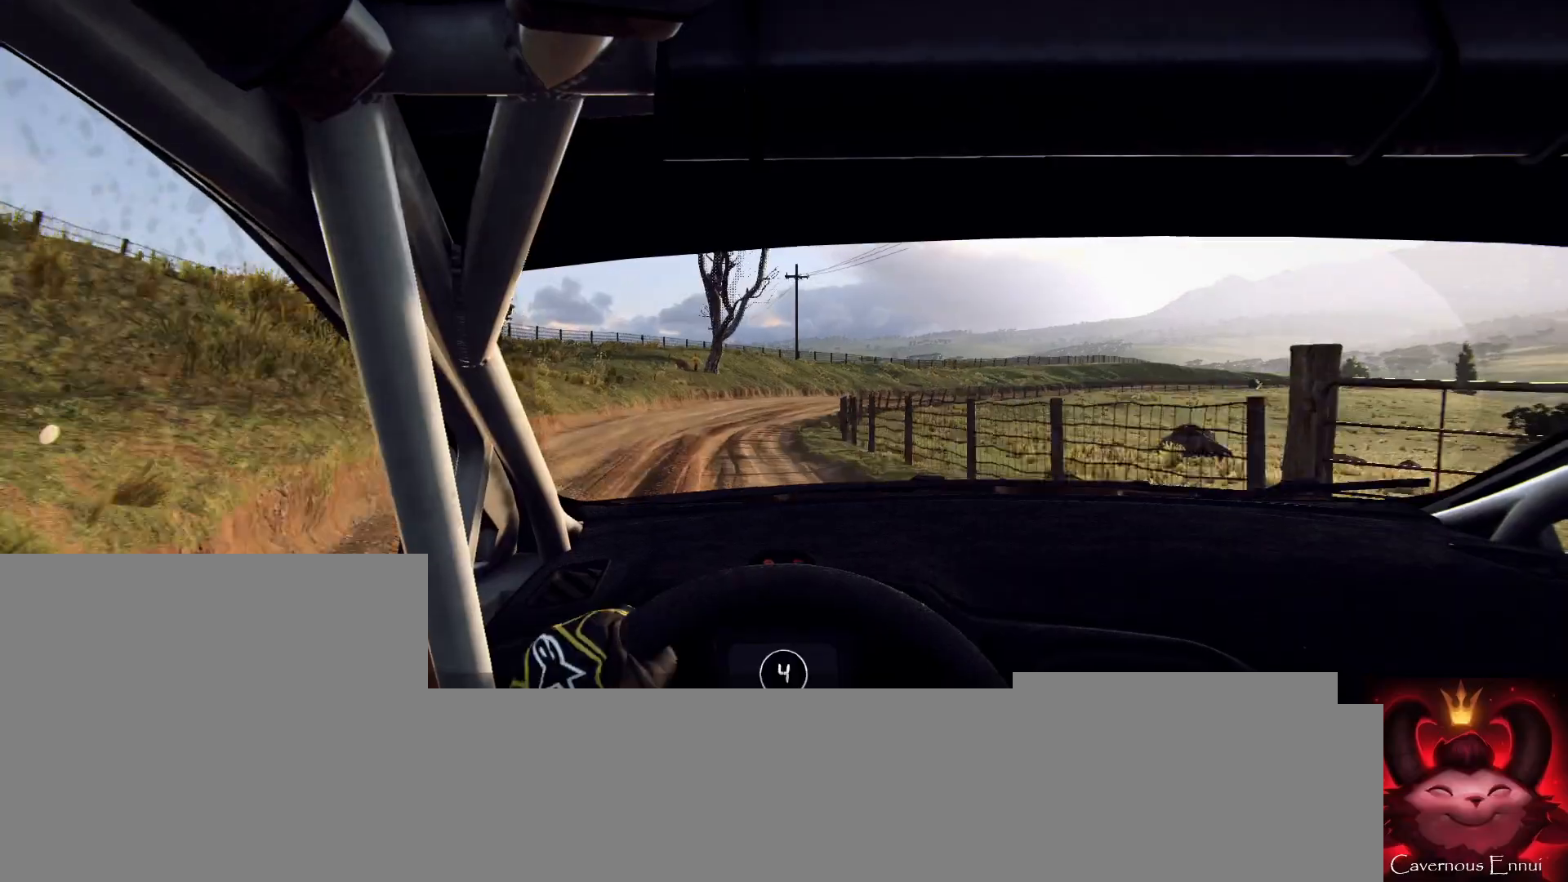
{"buttons": [], "left_stick": "right", "right_stick": "up", "events": [[67, "left_stick", "center"], [367, "left_stick", "right"]]}
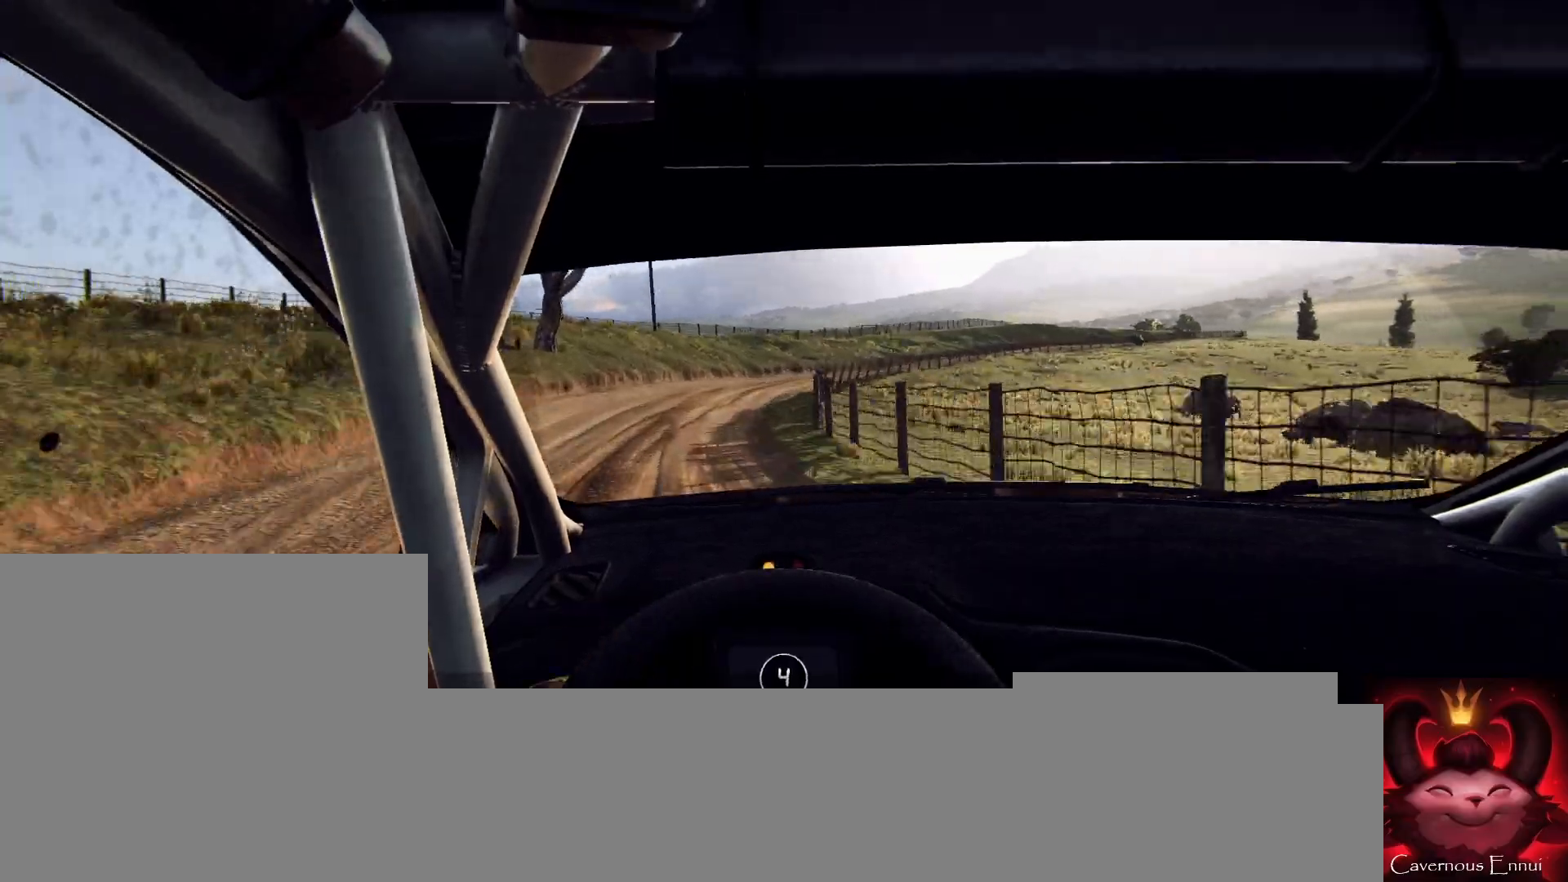
{"buttons": [], "left_stick": "right", "right_stick": "center", "events": [[33, "left_stick", "center"], [200, "left_stick", "right"], [333, "right_stick", "center"]]}
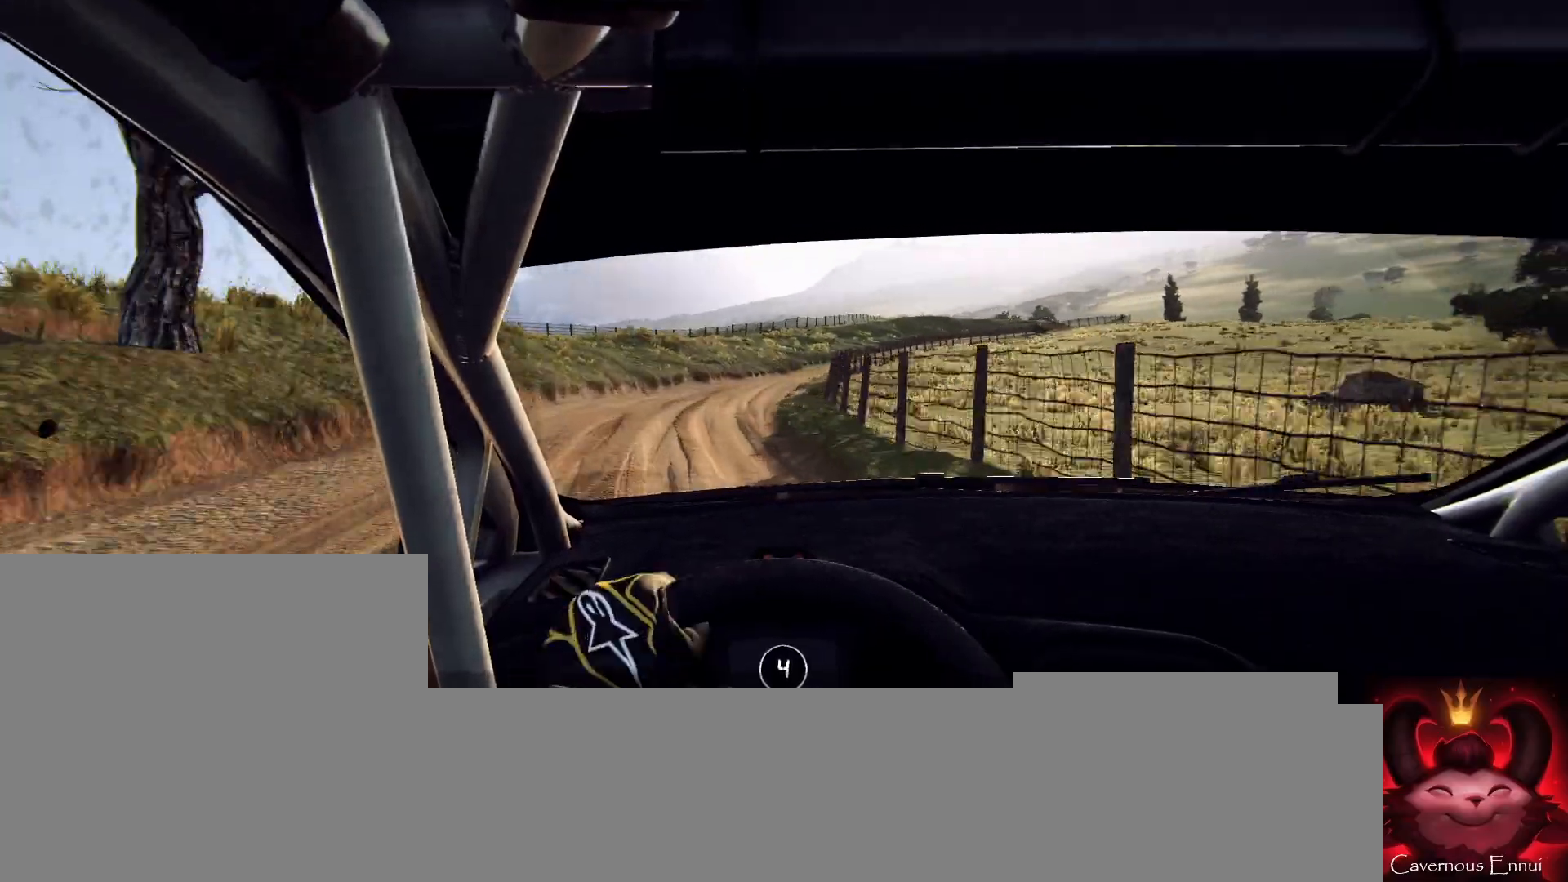
{"buttons": [], "left_stick": "down-left", "right_stick": "center", "events": [[100, "left_stick", "center"], [200, "left_stick", "right"], [333, "left_stick", "center"], [333, "right_stick", "up"], [433, "right_stick", "center"], [467, "left_stick", "down-left"]]}
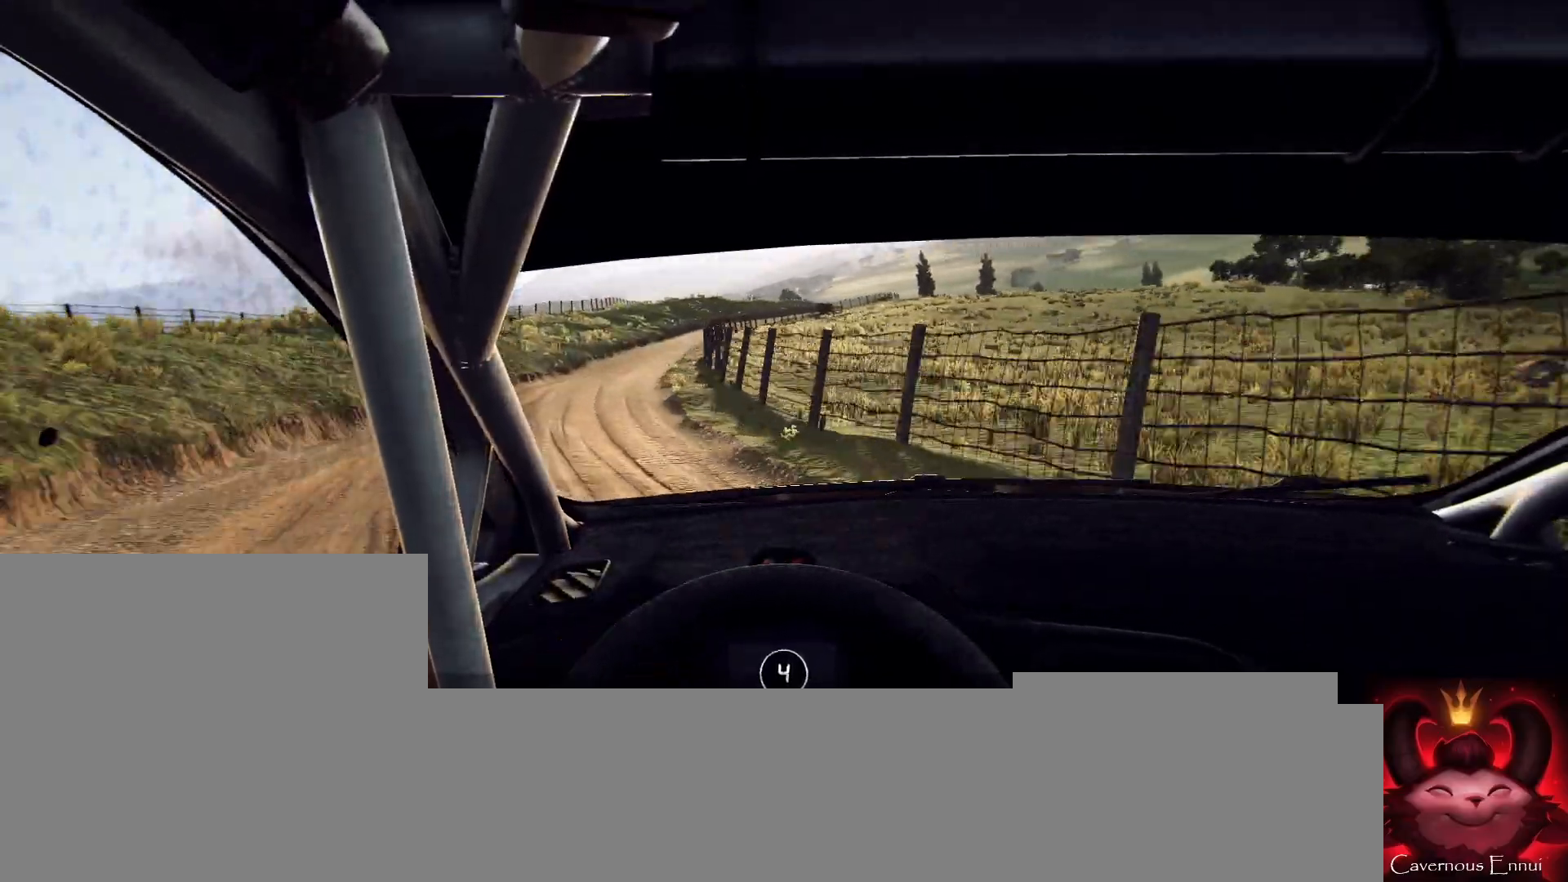
{"buttons": [], "left_stick": "center", "right_stick": "up", "events": [[167, "right_stick", "up"], [300, "left_stick", "center"]]}
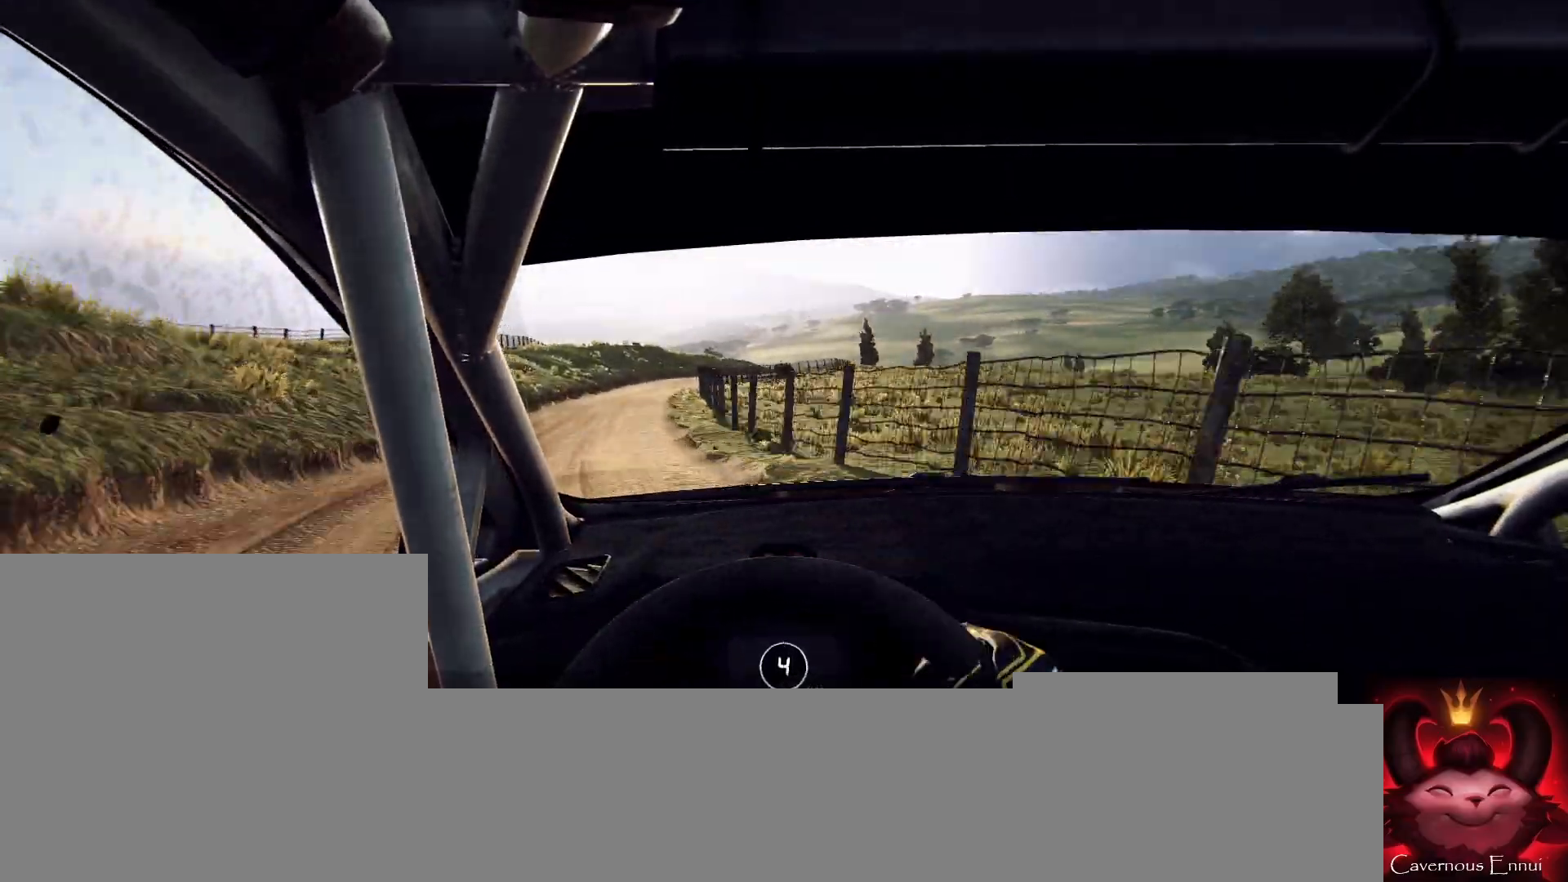
{"buttons": [], "left_stick": "right", "right_stick": "up", "events": [[133, "left_stick", "left"], [300, "left_stick", "center"], [500, "left_stick", "right"]]}
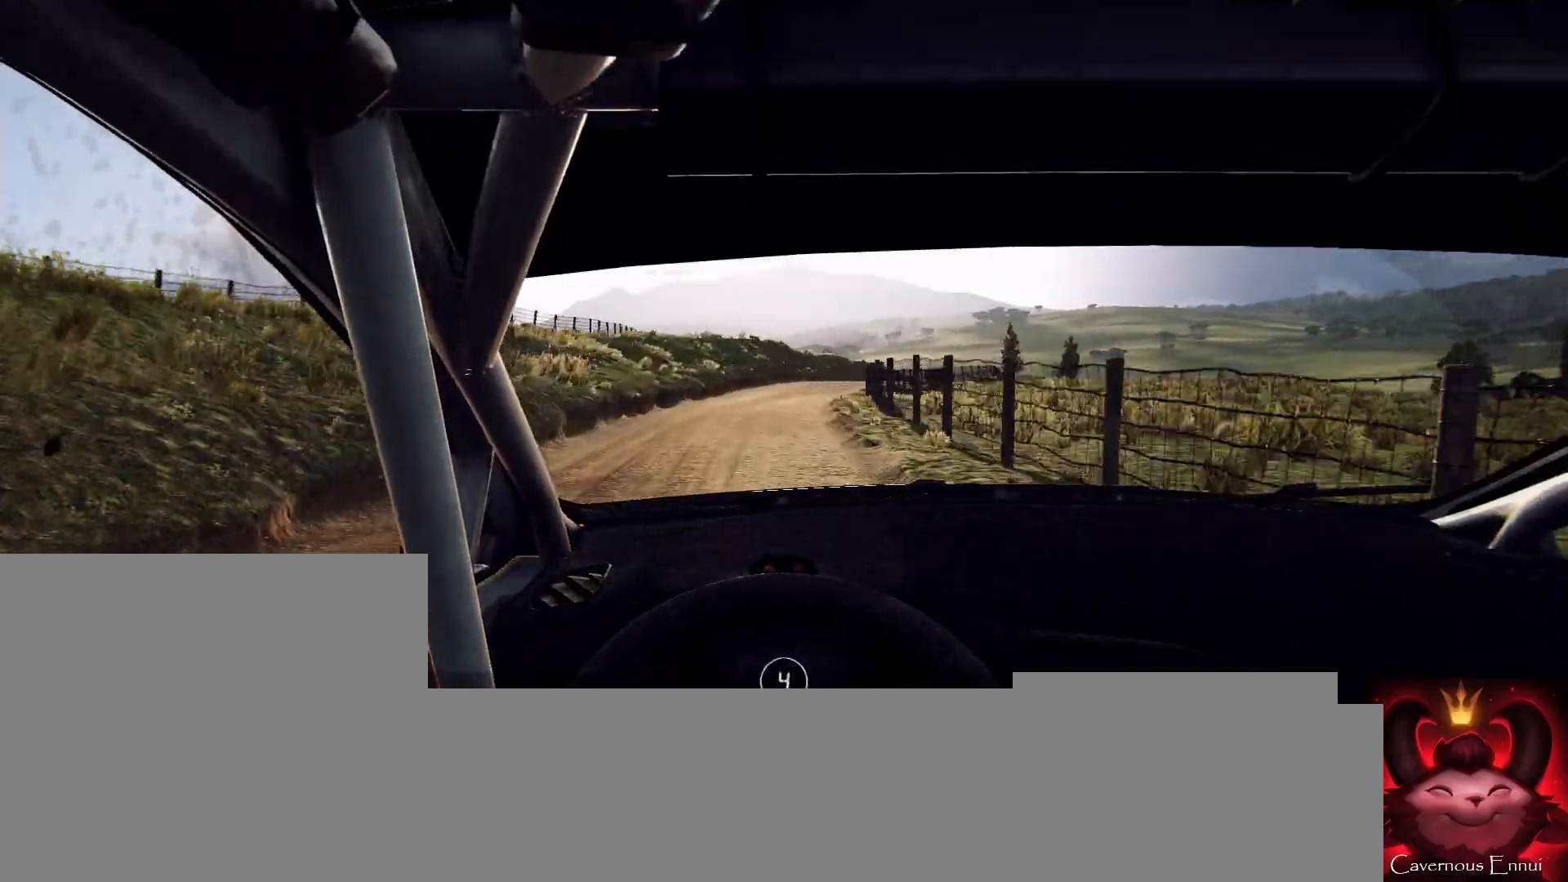
{"buttons": [], "left_stick": "center", "right_stick": "center", "events": [[100, "L2", "down"], [433, "L2", "up"], [467, "left_stick", "center"], [467, "right_stick", "center"]]}
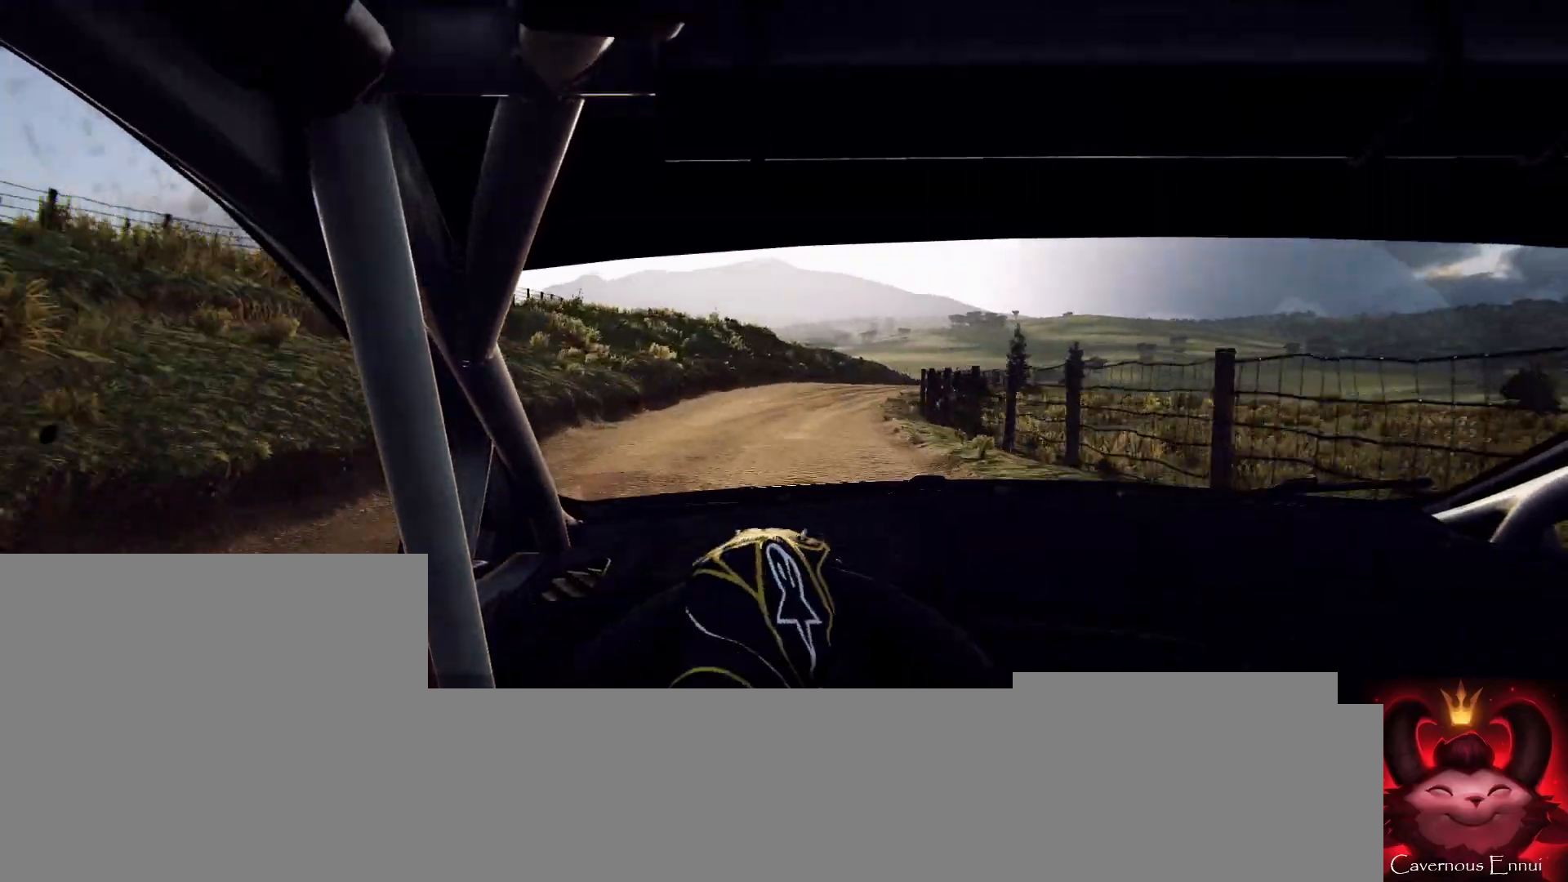
{"buttons": [], "left_stick": "center", "right_stick": "center", "events": [[133, "right_stick", "up"], [200, "left_stick", "right"], [267, "right_stick", "center"], [333, "left_stick", "center"]]}
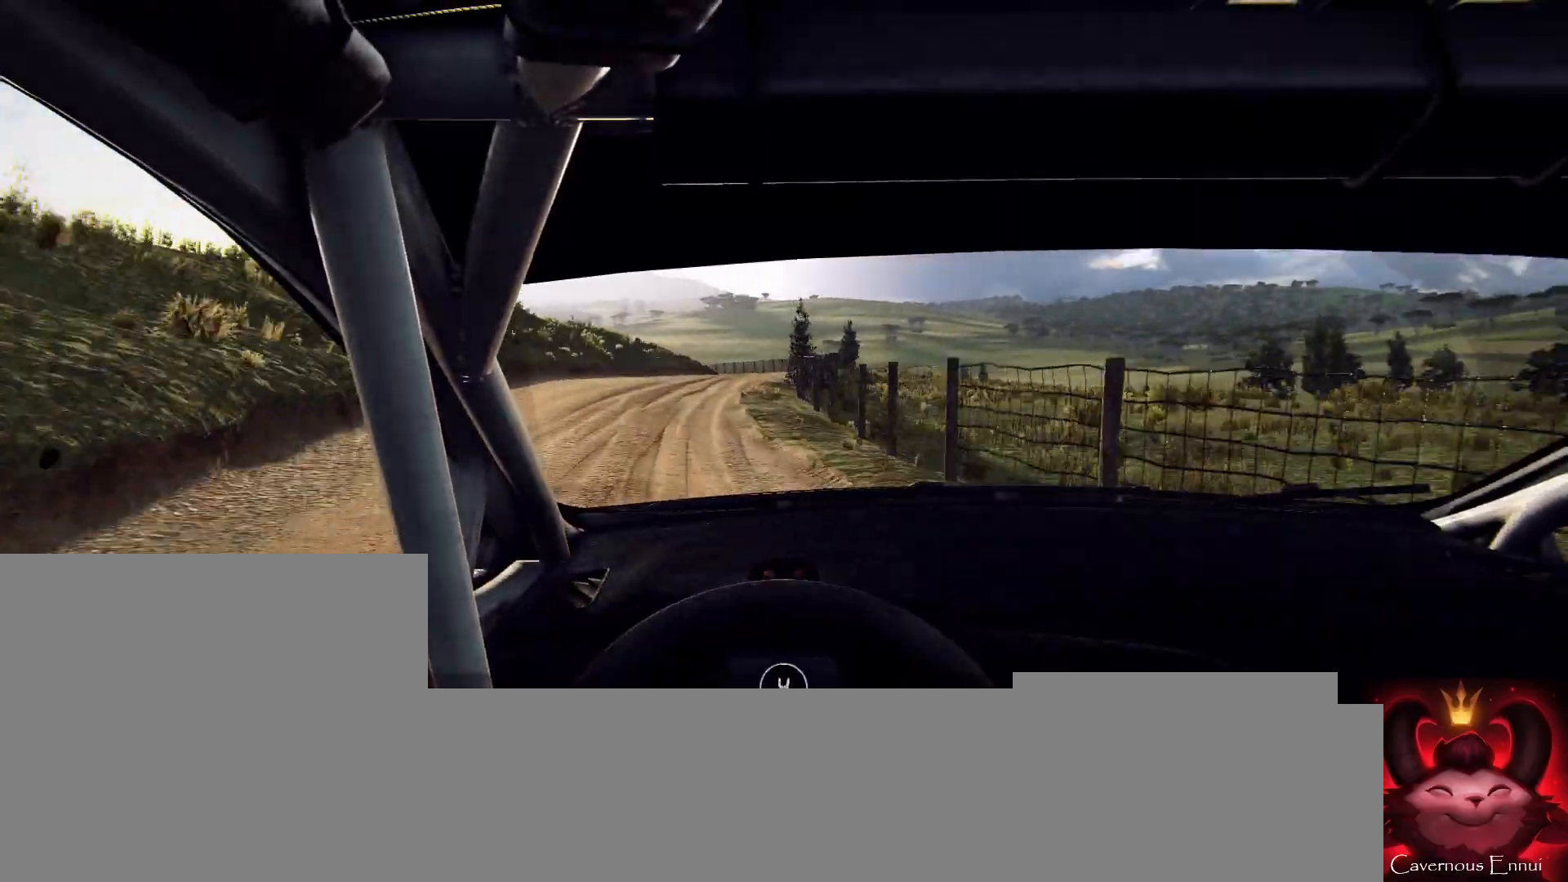
{"buttons": [], "left_stick": "right", "right_stick": "up", "events": [[67, "left_stick", "down-left"], [100, "right_stick", "up"], [167, "left_stick", "center"], [433, "left_stick", "right"]]}
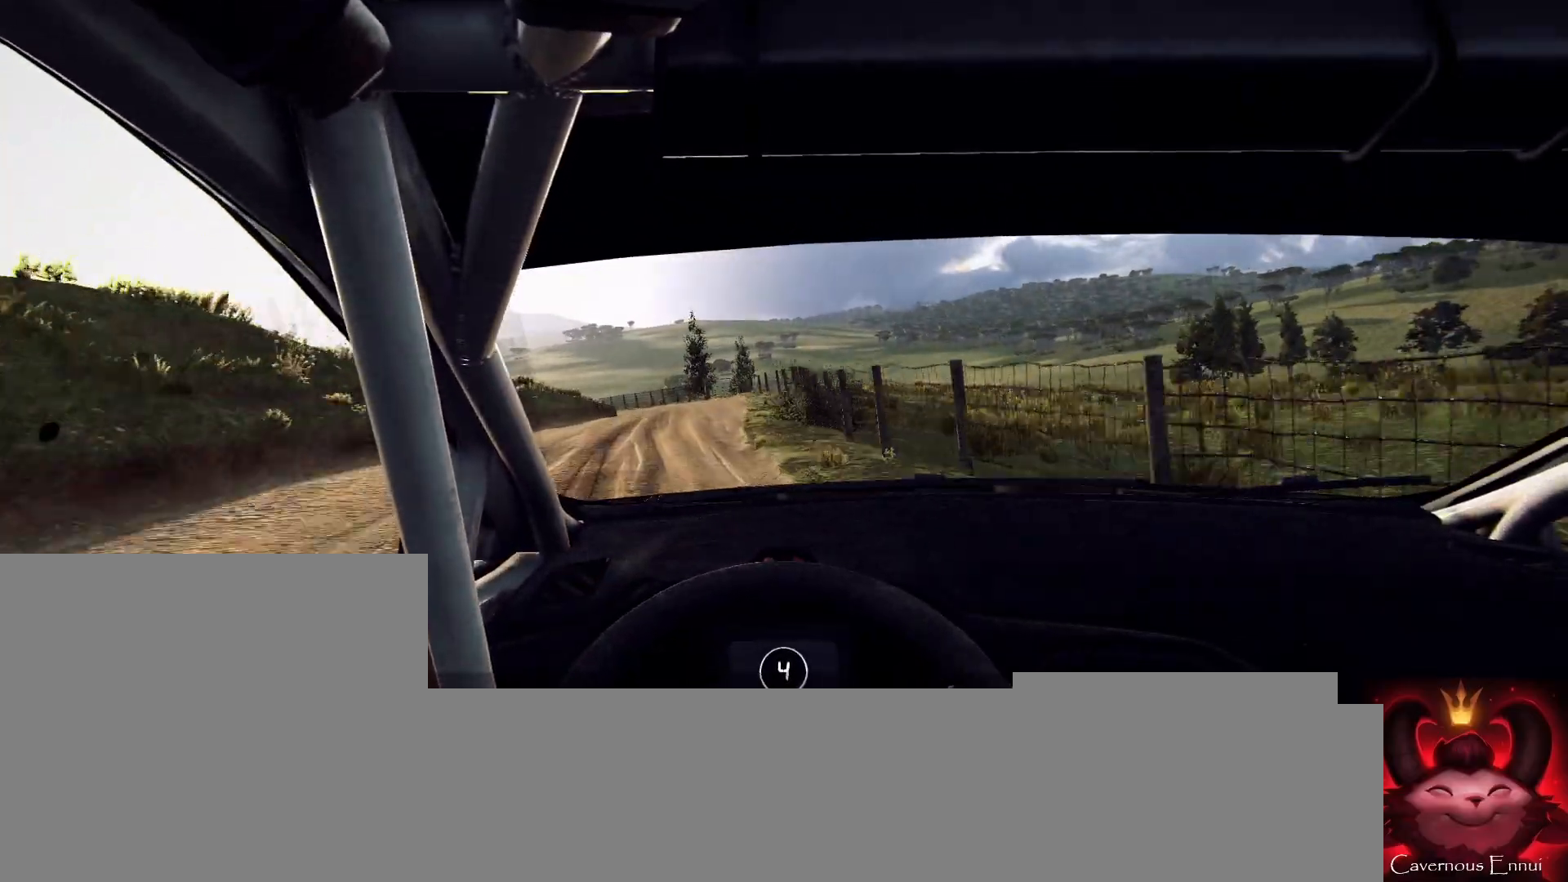
{"buttons": ["L2"], "left_stick": "left", "right_stick": "up", "events": [[67, "left_stick", "center"], [200, "left_stick", "left"], [467, "L2", "down"]]}